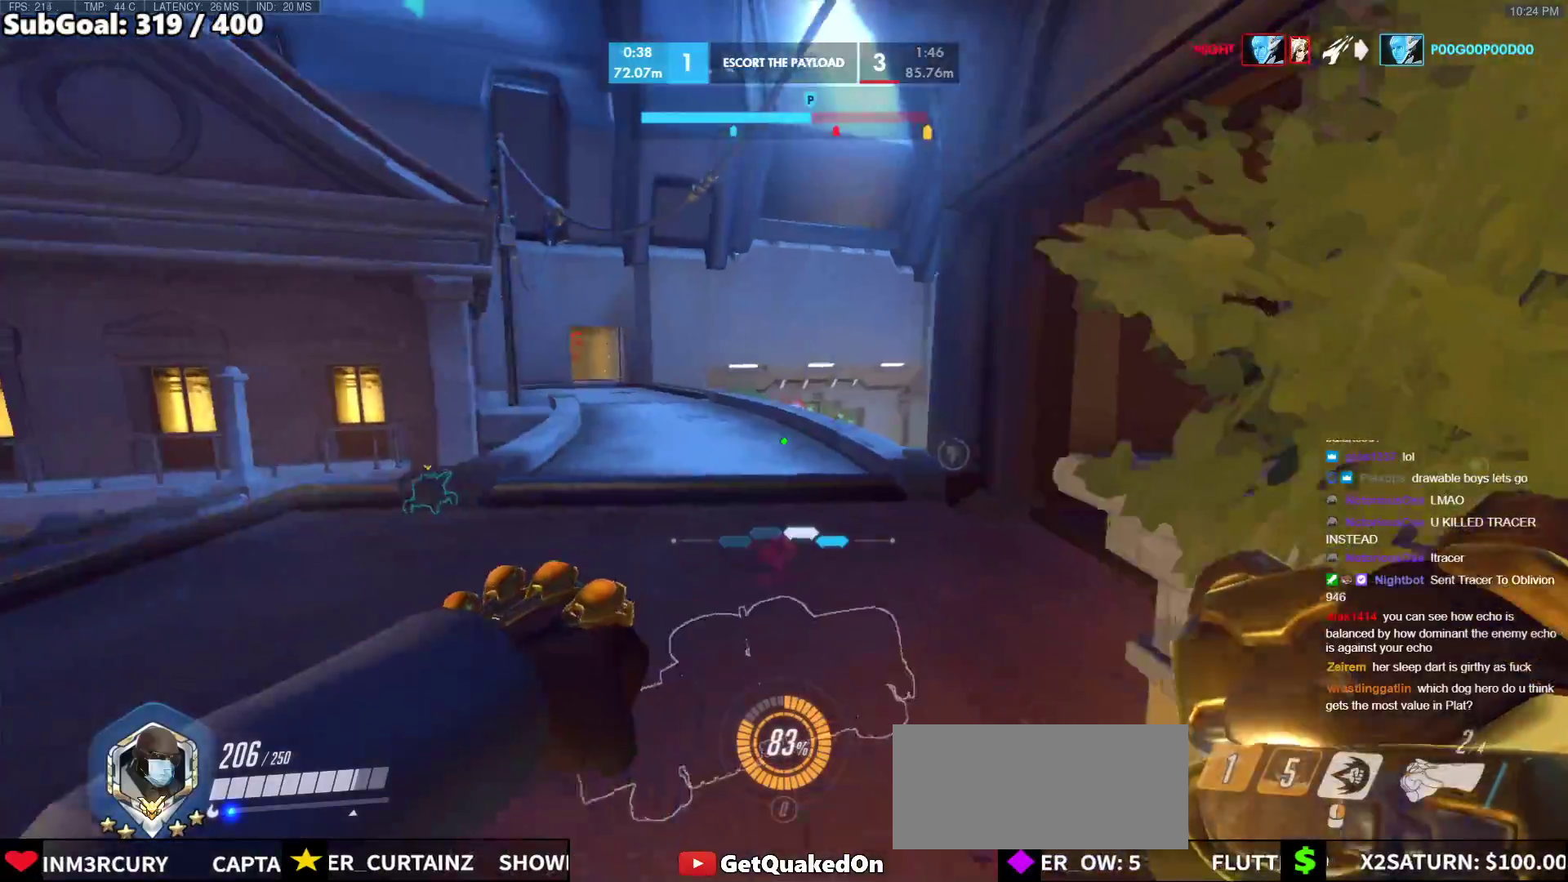
Gameplay with keyboard and mouse; each line is a JSON object with the keys and mouse buttons held at the frame after it. "events" lists presses ("down") and releases ("up") of "a", "ctrl", "d", "e", "f", "melee", "q", "r", "s", "shift", "space", "w", "mouse_left" and "mouse_right" between this image and that frame as [ms after this image, input, new state], when the widget could be followed in between. "mouse_left", "mouse_right" = the "left", "right" buttons of the "mouse" list. No other keys are recorded. Mouse movement is not recorded. Key names are as the overlay labels them; some are game actions (e.g. jump) rather than physical keys.
{"keys": ["a"], "mouse": [], "events": [[383, "s", "up"]]}
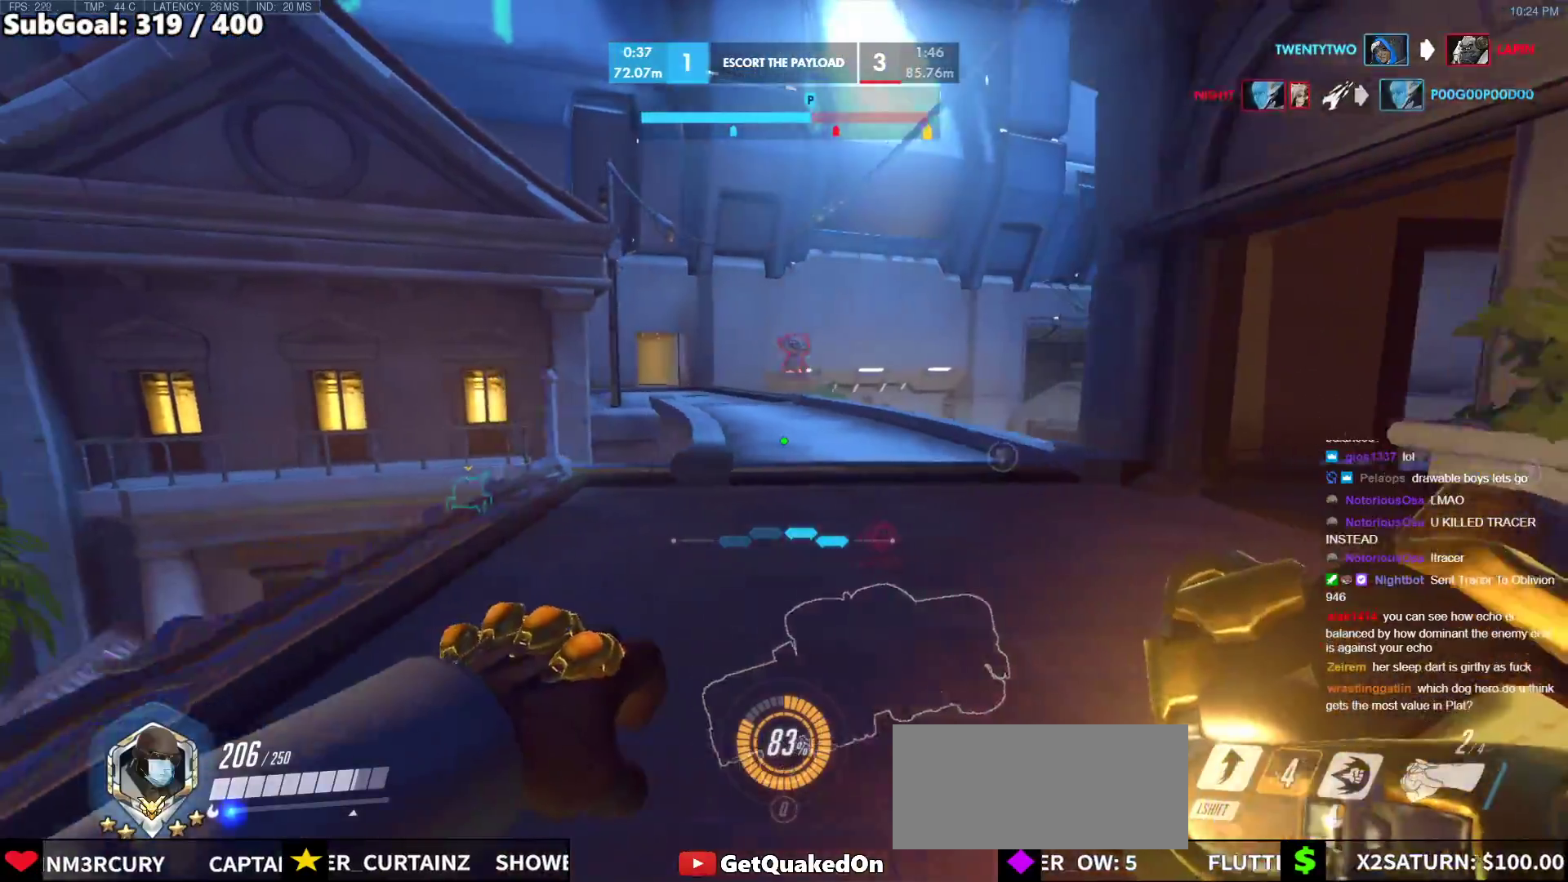
{"keys": ["w"], "mouse": [], "events": [[117, "w", "down"], [300, "a", "up"]]}
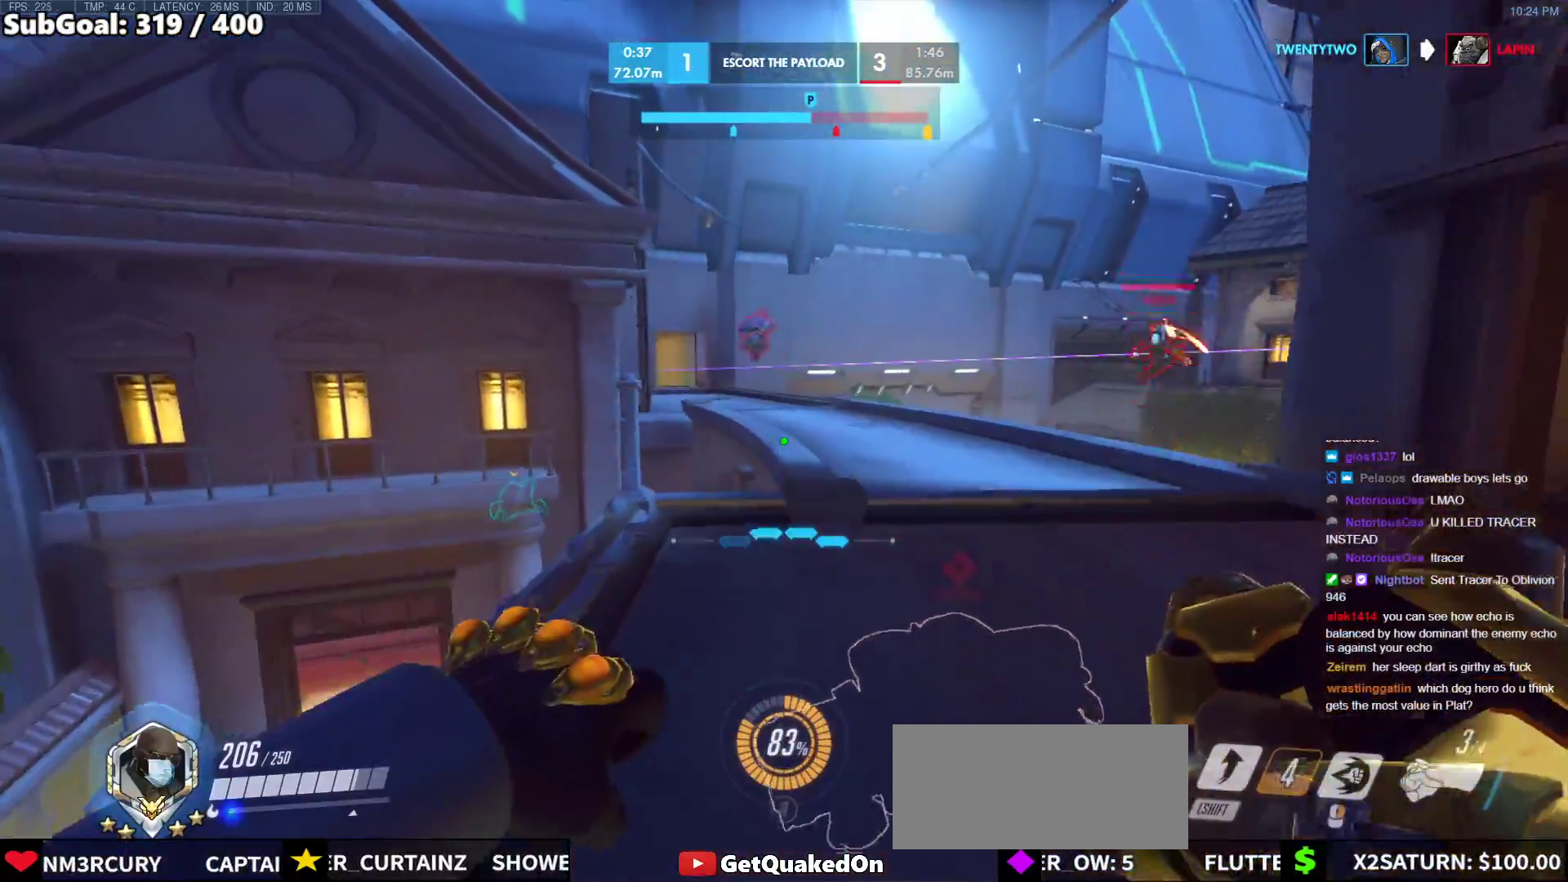
{"keys": ["a", "w"], "mouse": ["right"], "events": [[133, "a", "down"], [267, "mouse_right", "down"]]}
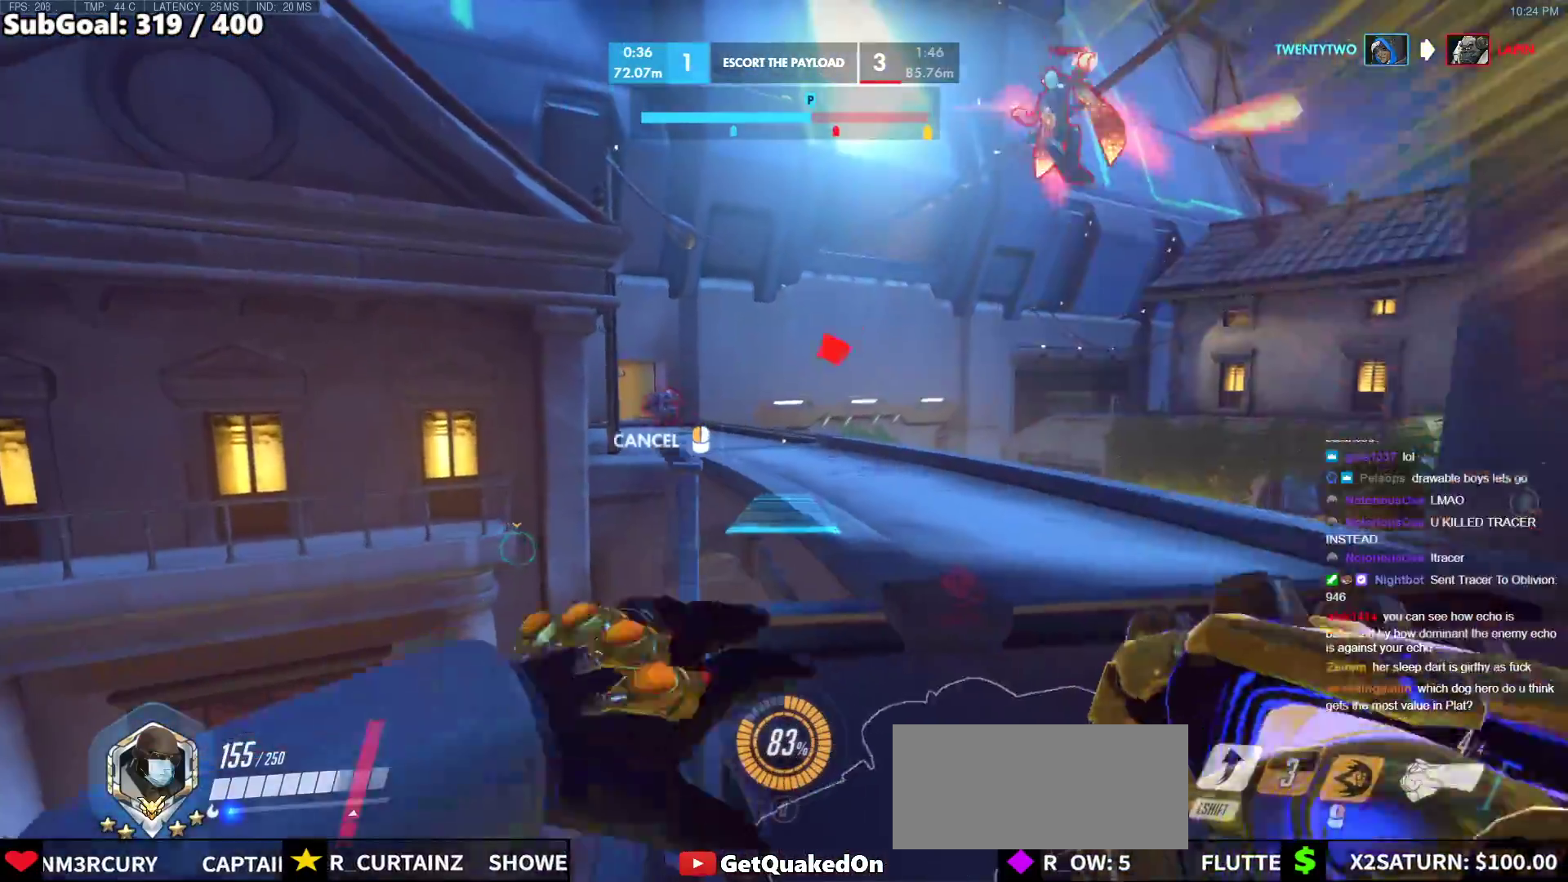
{"keys": ["a"], "mouse": ["right"], "events": [[150, "w", "up"], [250, "space", "down"], [333, "space", "up"]]}
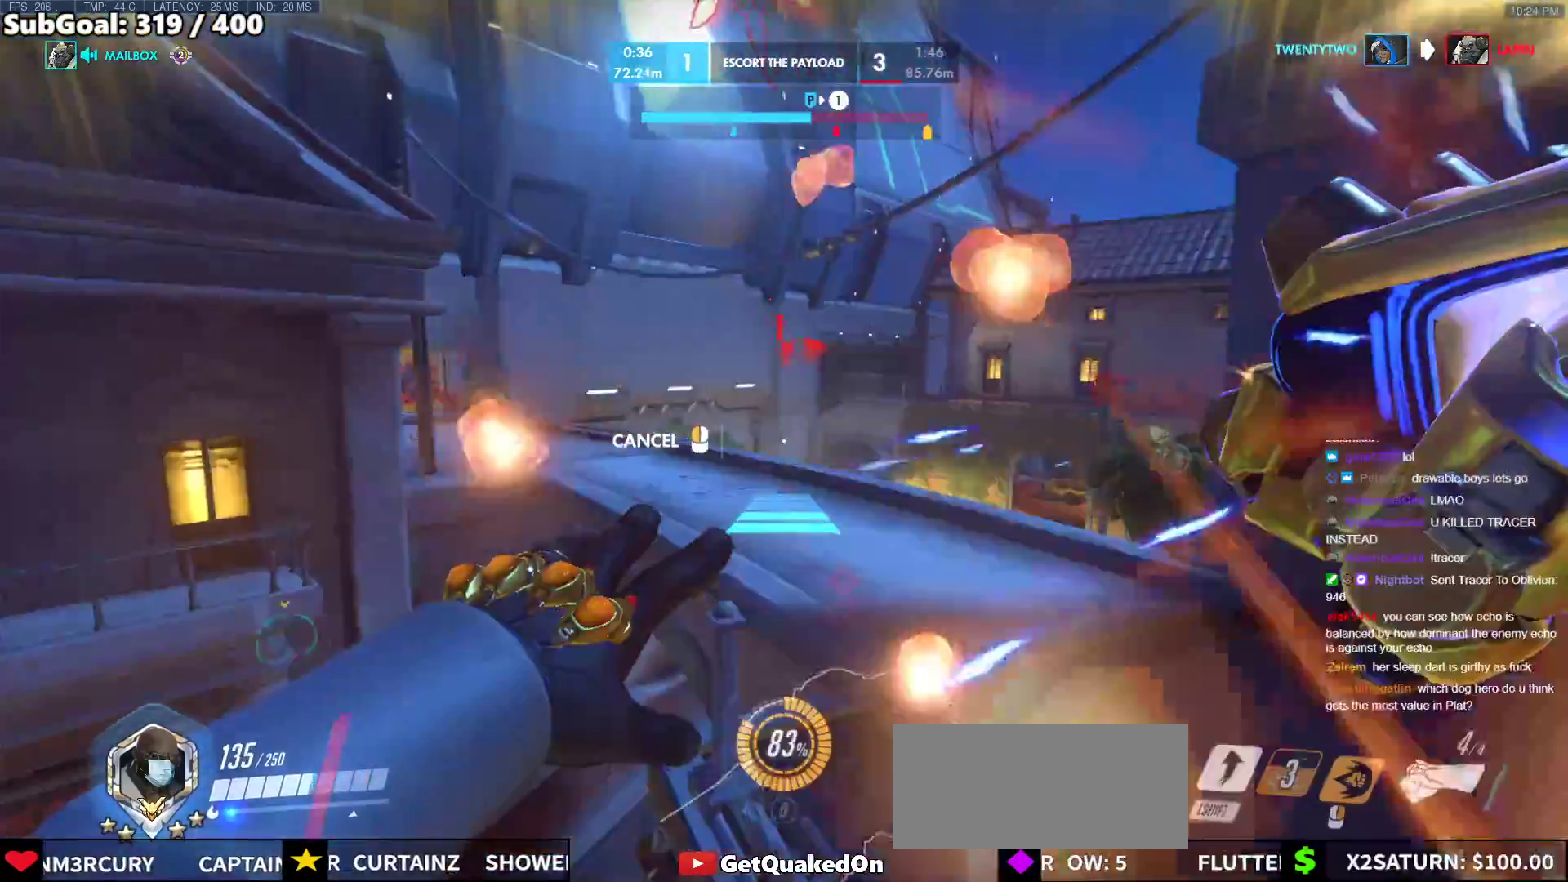
{"keys": ["w"], "mouse": [], "events": [[300, "w", "down"], [350, "mouse_right", "up"], [400, "a", "up"]]}
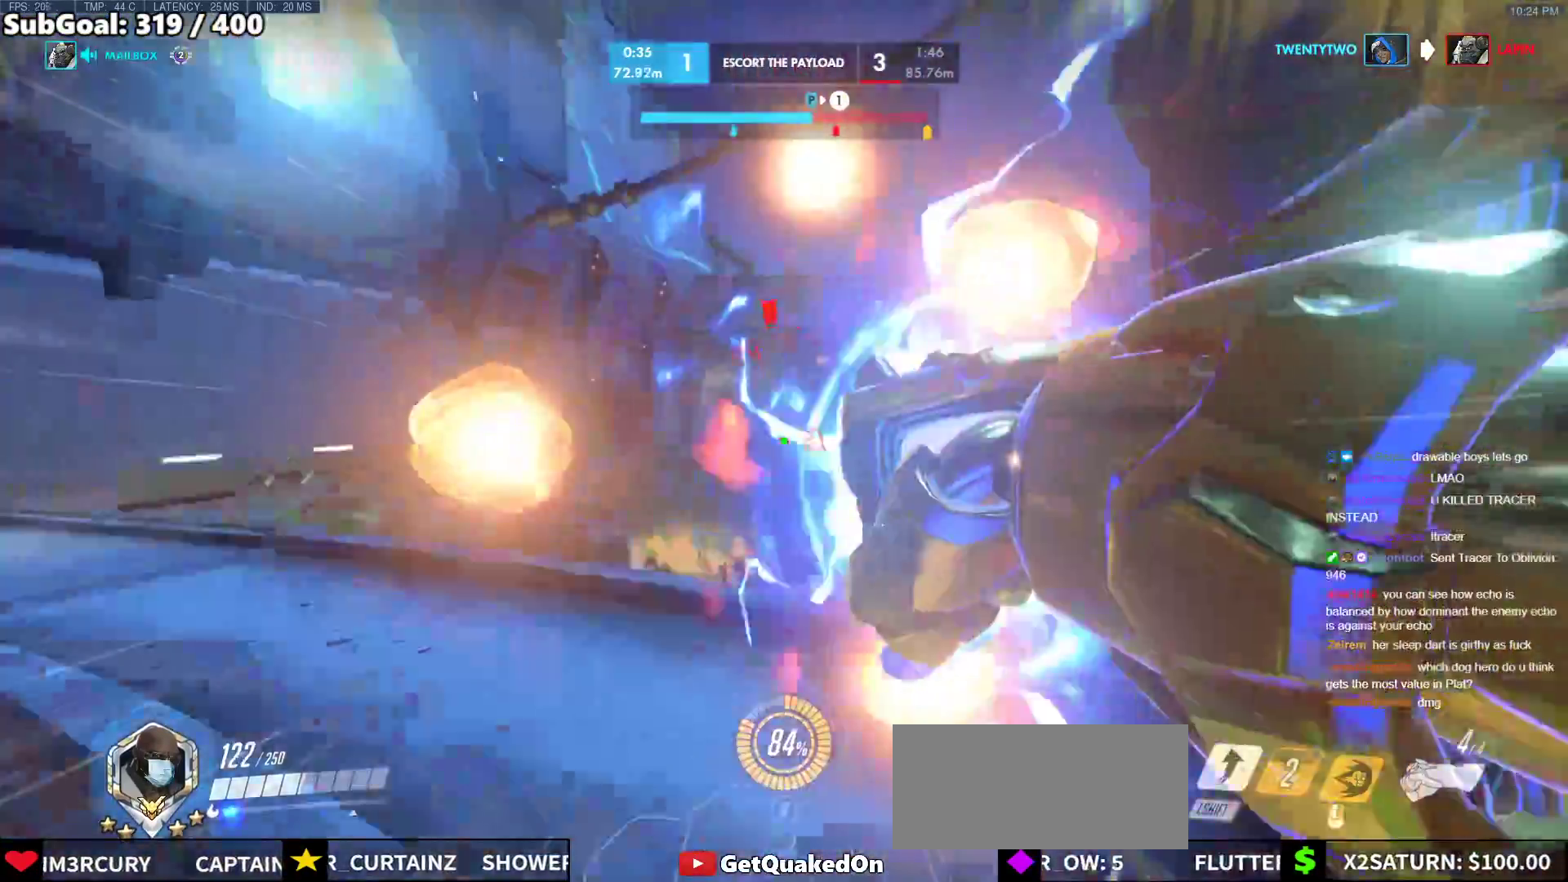
{"keys": ["d", "w"], "mouse": [], "events": [[183, "space", "down"], [233, "space", "up"], [317, "space", "down"], [417, "space", "up"], [467, "d", "down"]]}
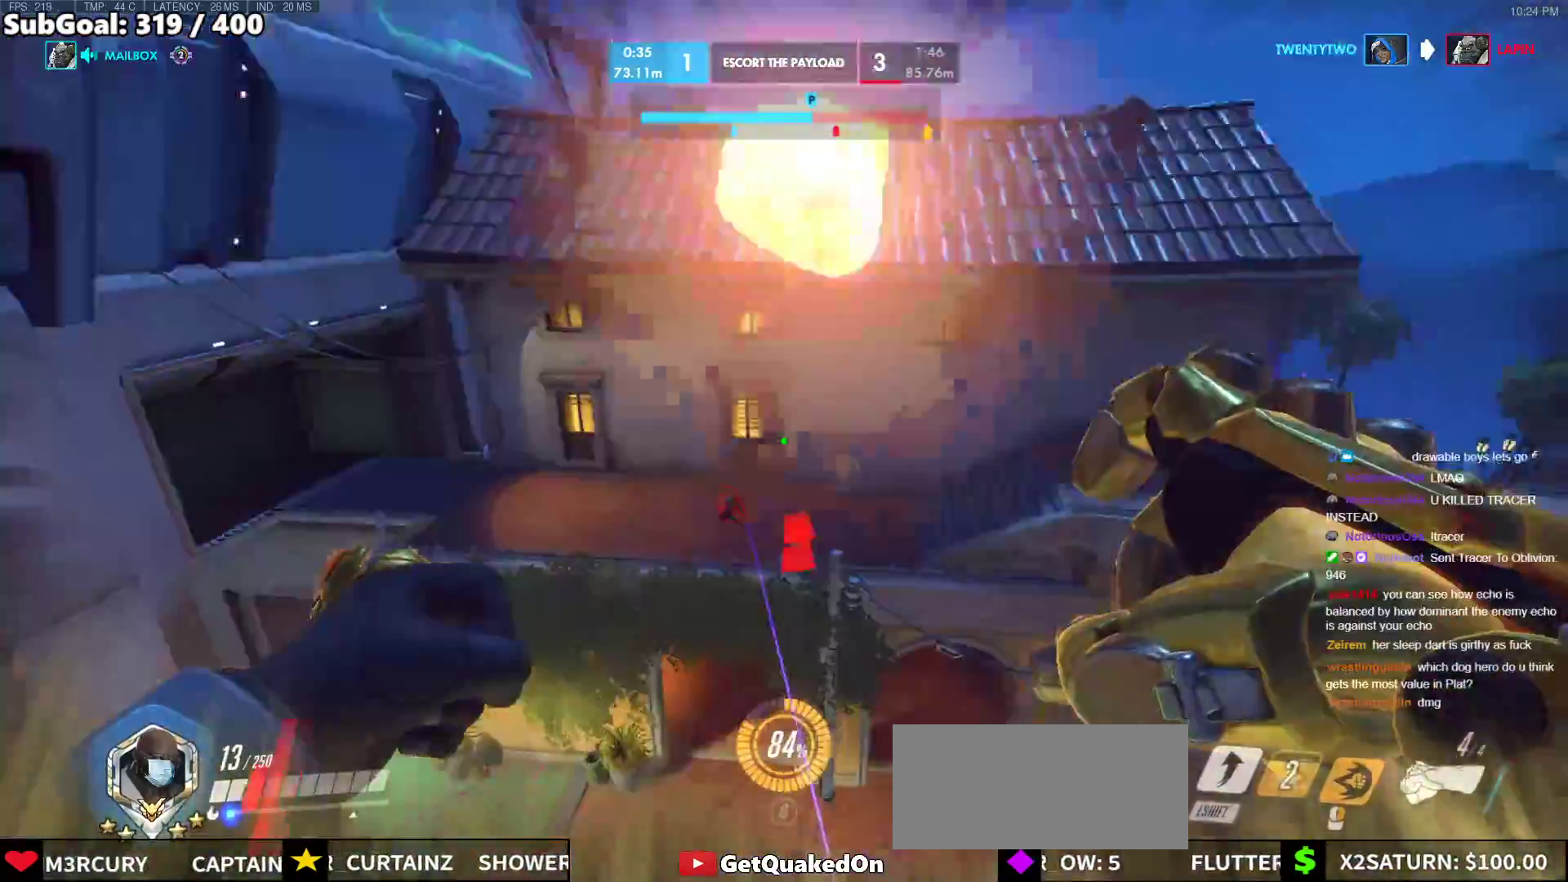
{"keys": ["d"], "mouse": [], "events": [[100, "w", "up"], [150, "mouse_left", "down"], [300, "mouse_left", "up"]]}
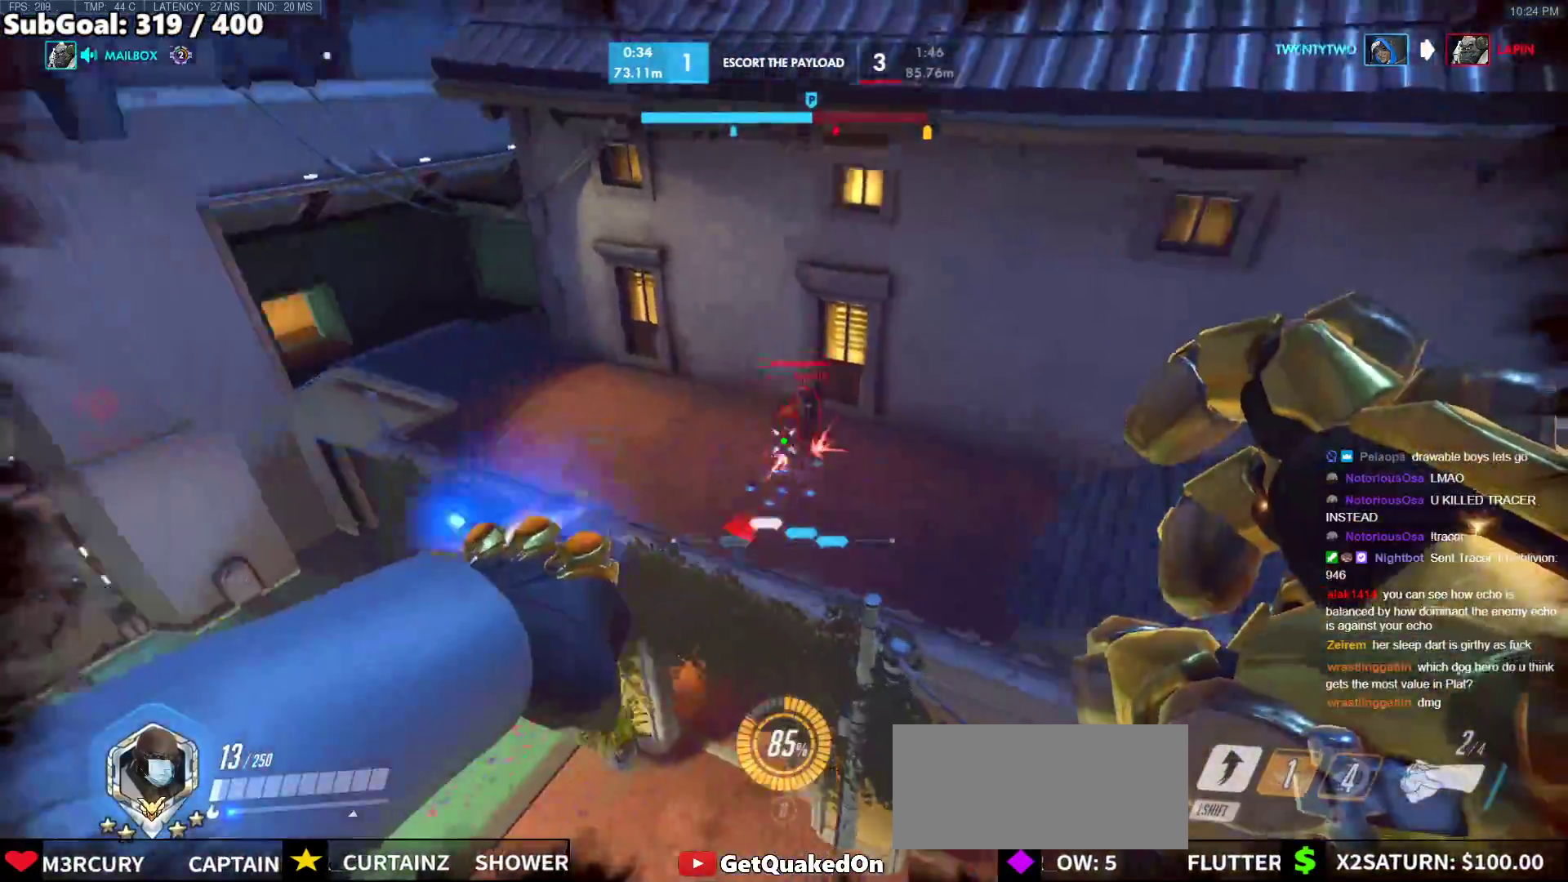
{"keys": ["a"], "mouse": [], "events": [[17, "mouse_left", "down"], [117, "a", "down"], [117, "mouse_left", "up"], [167, "d", "up"], [217, "shift", "down"], [350, "shift", "up"]]}
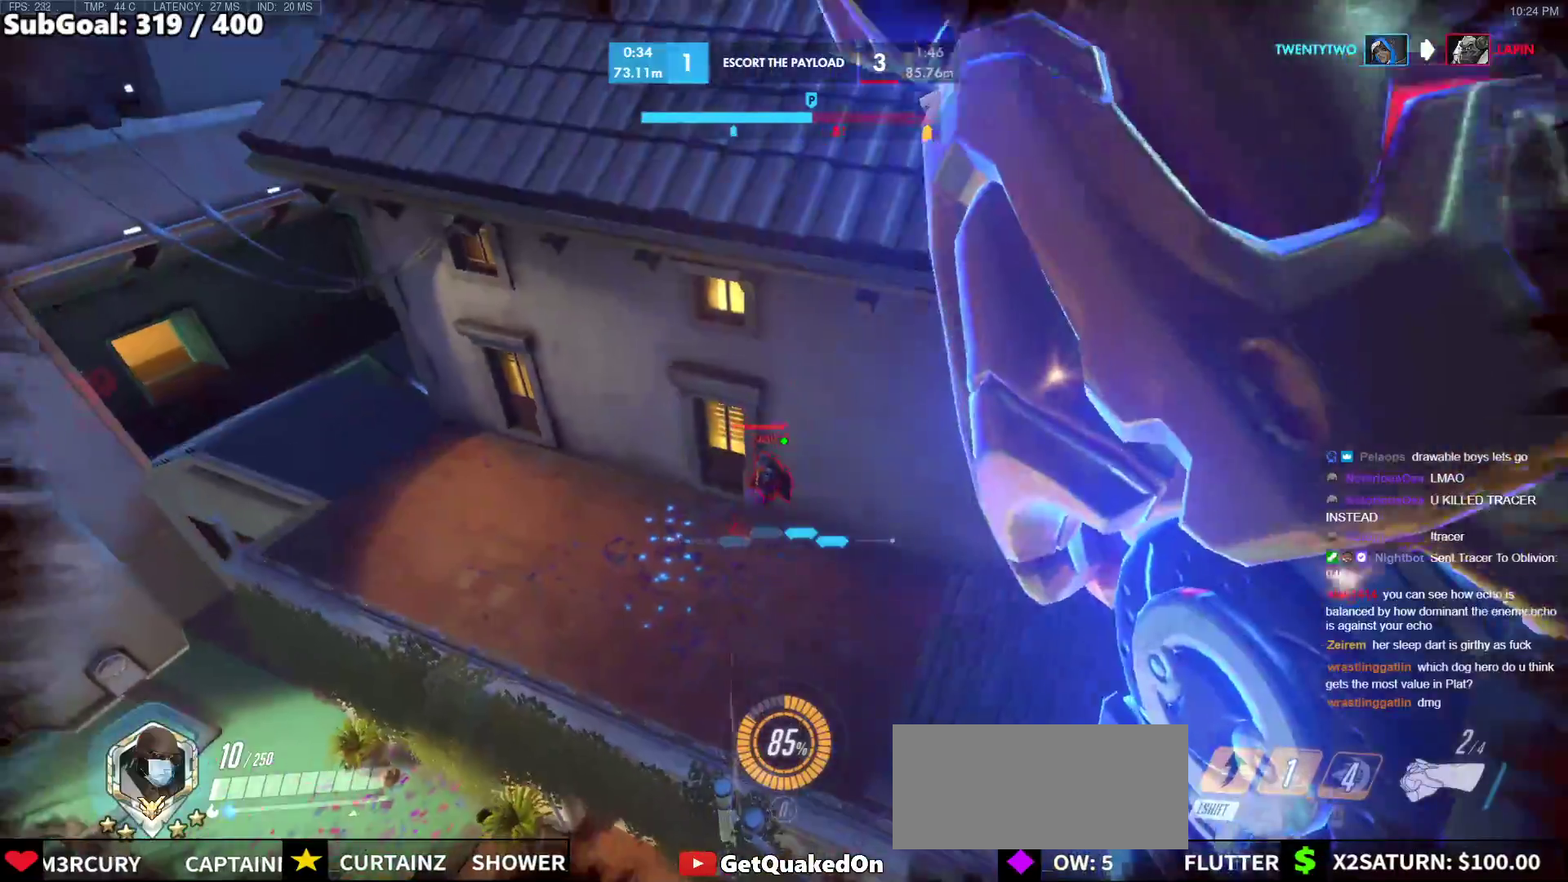
{"keys": ["a", "e", "w"], "mouse": [], "events": [[283, "w", "down"], [467, "e", "down"]]}
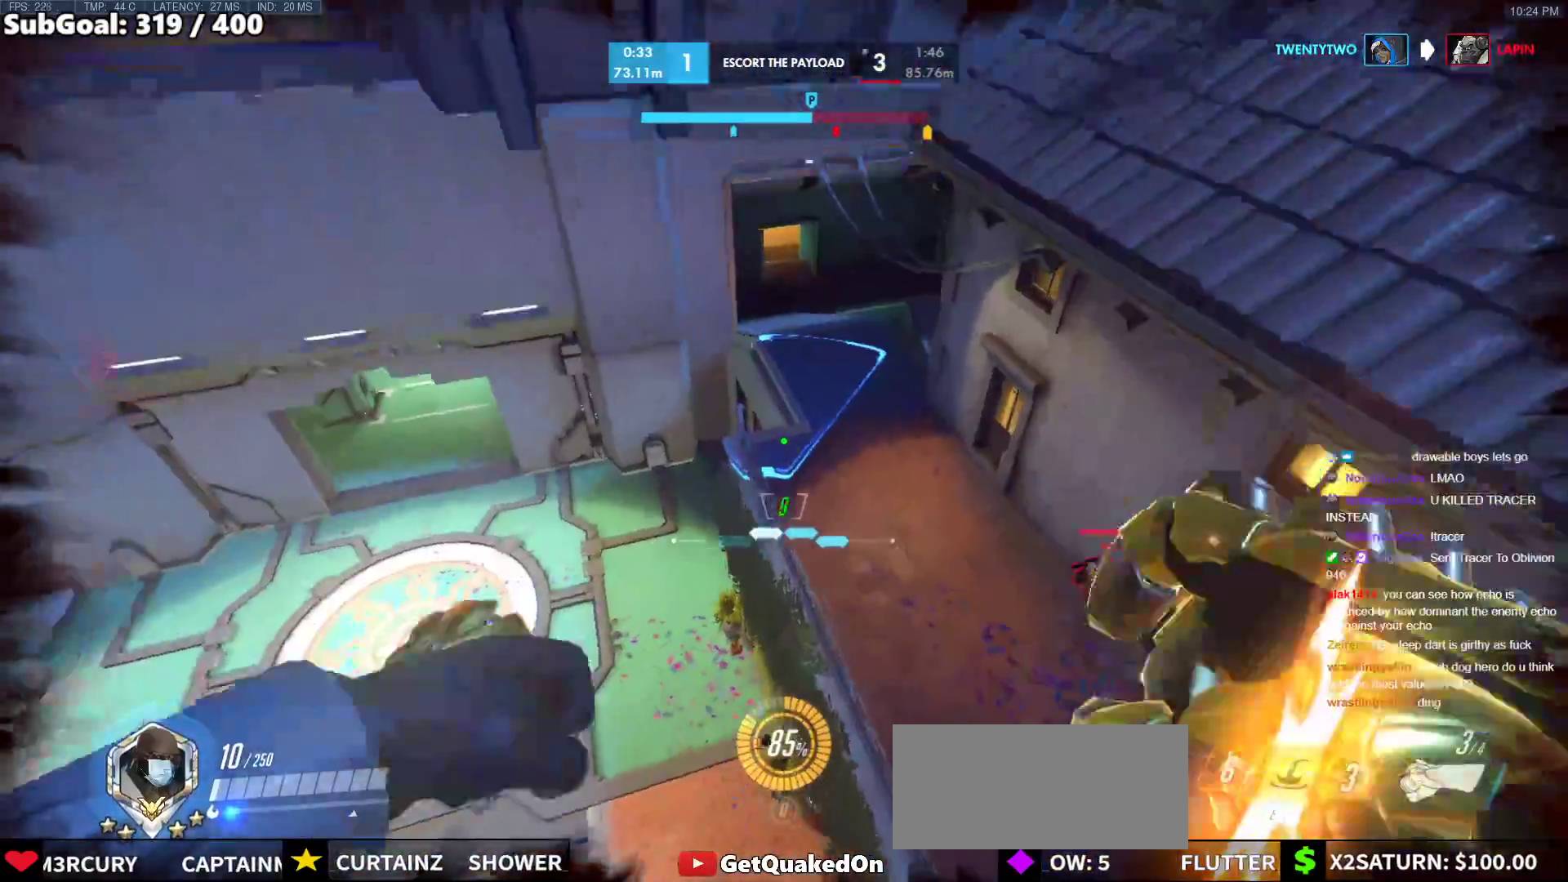
{"keys": ["a"], "mouse": [], "events": [[17, "e", "up"], [50, "w", "up"], [100, "e", "down"], [200, "e", "up"]]}
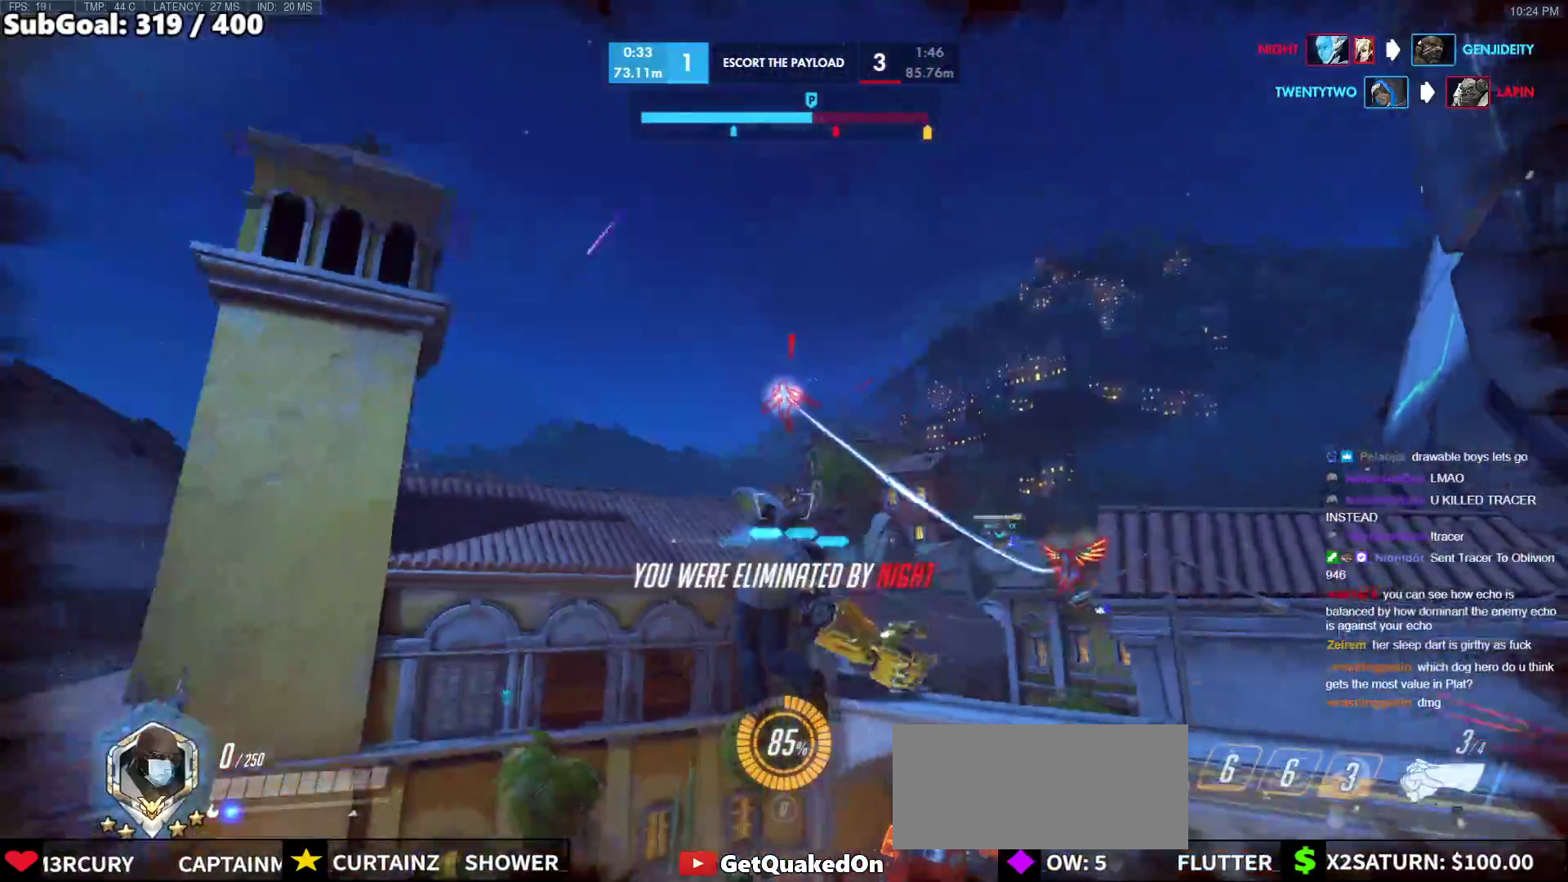
{"keys": [], "mouse": [], "events": [[33, "a", "up"]]}
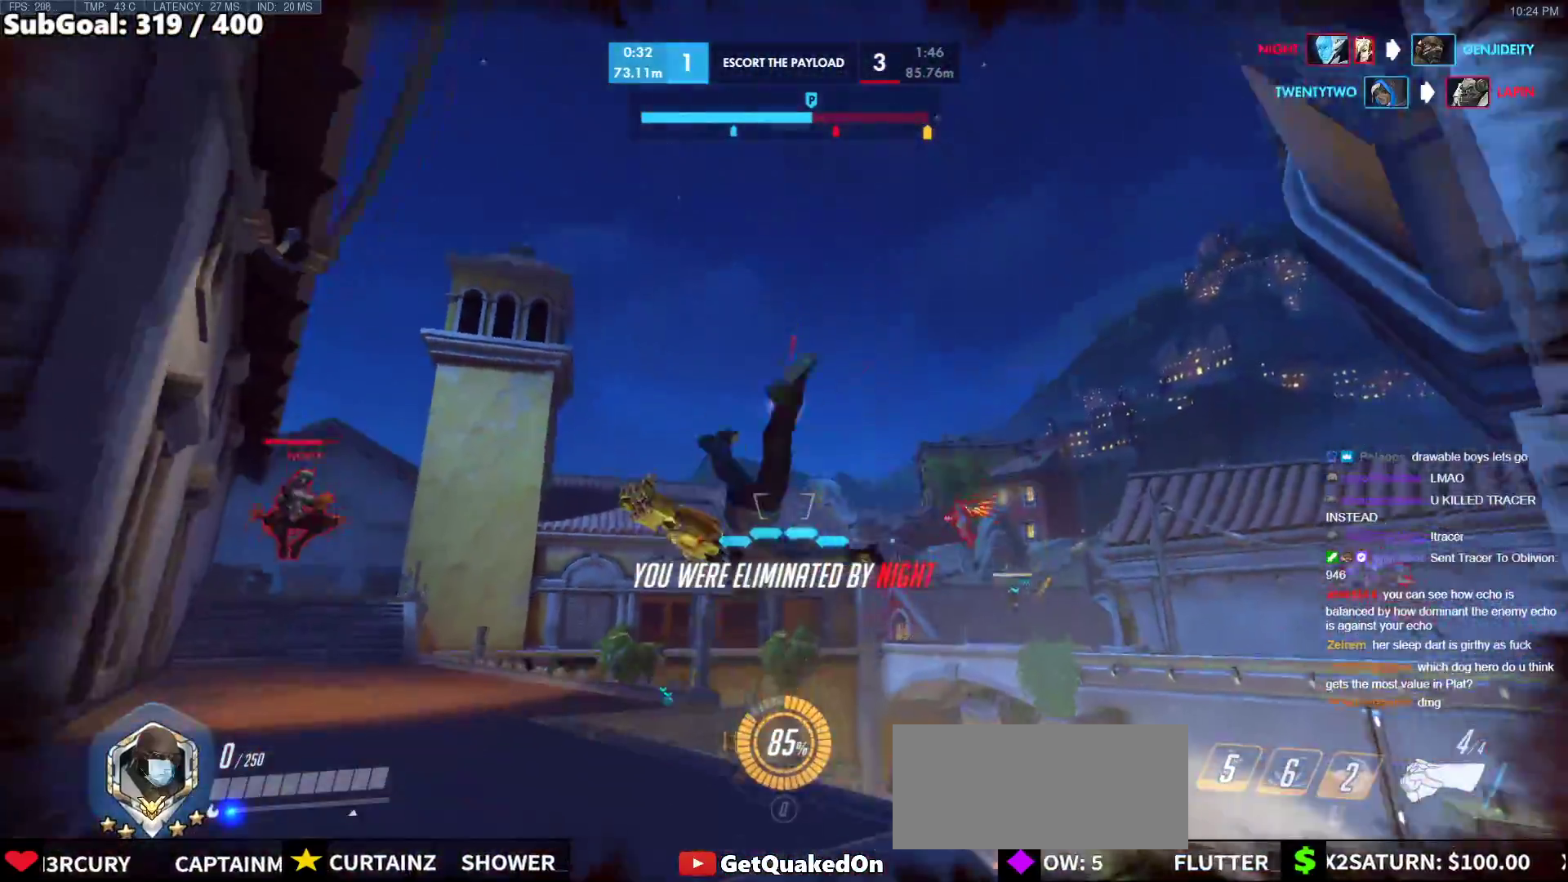
{"keys": [], "mouse": [], "events": []}
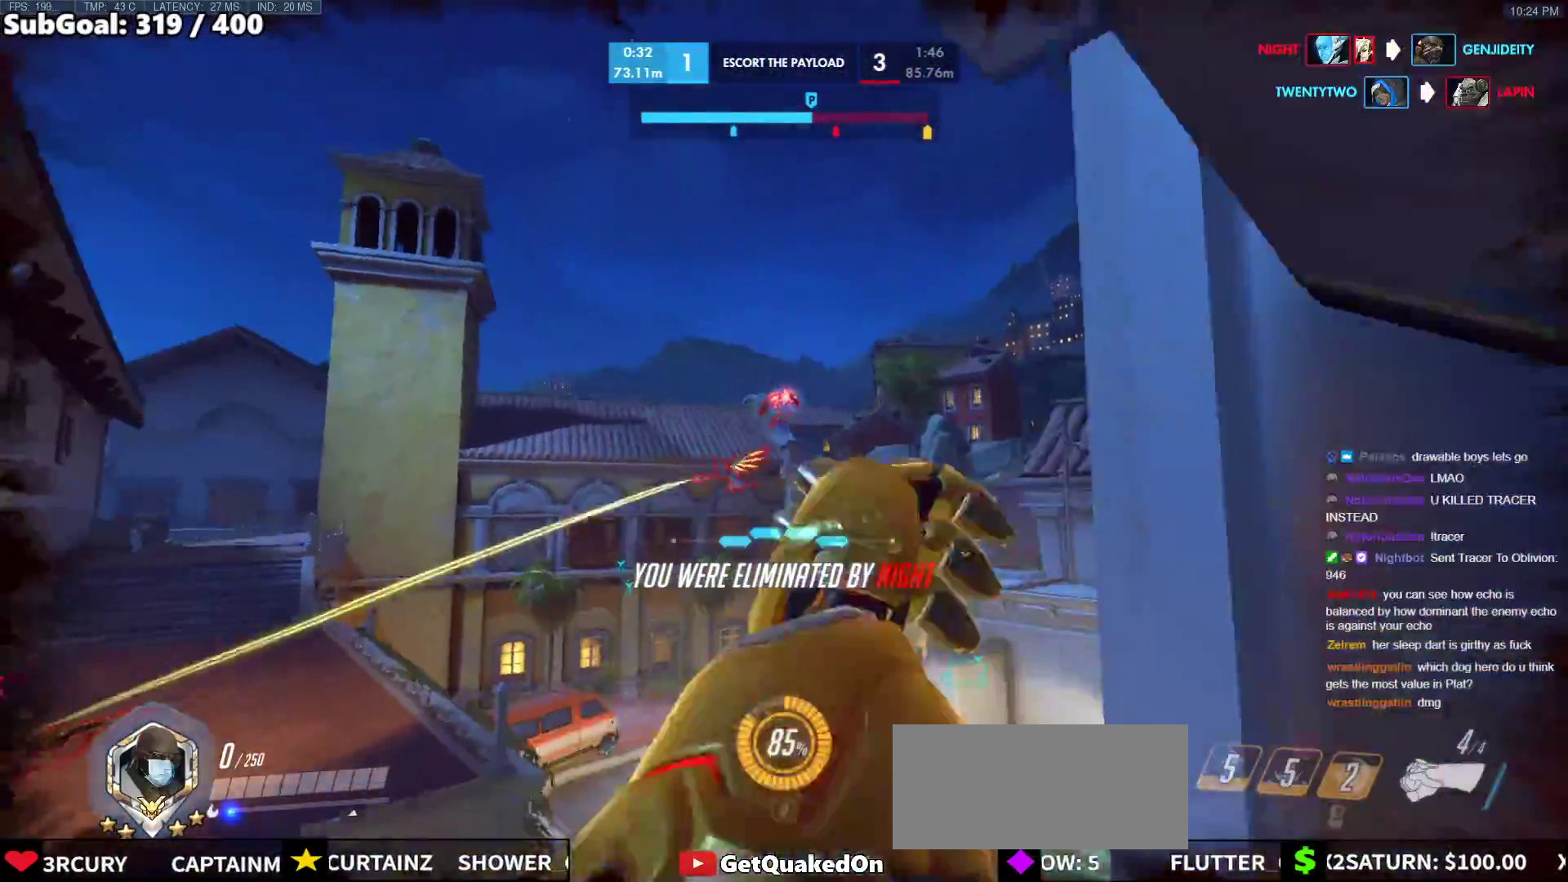
{"keys": [], "mouse": [], "events": [[383, "space", "down"], [483, "space", "up"]]}
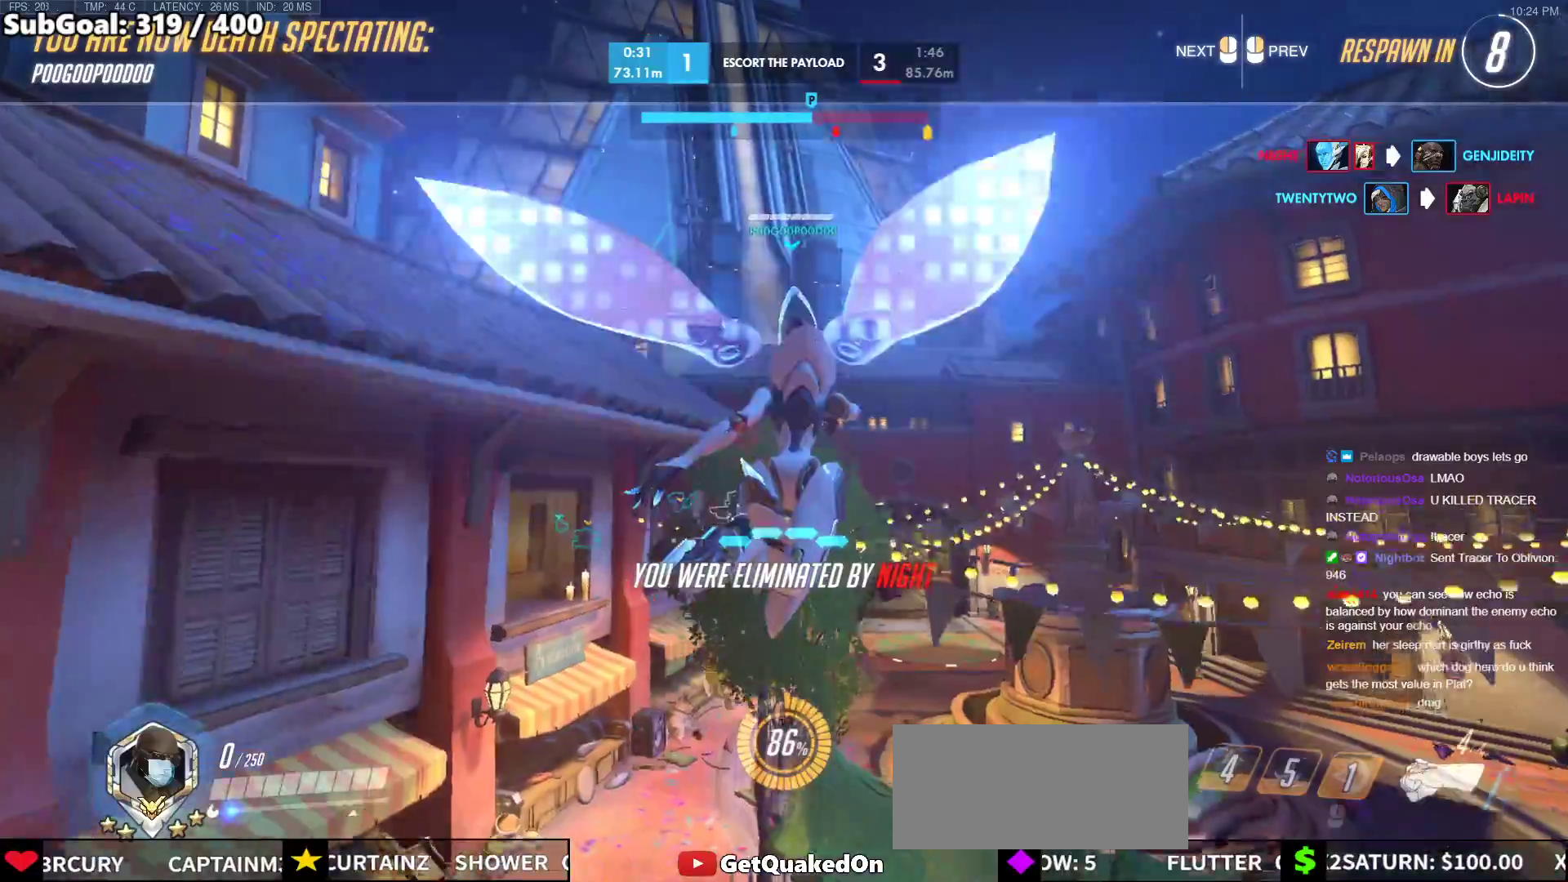
{"keys": [], "mouse": [], "events": []}
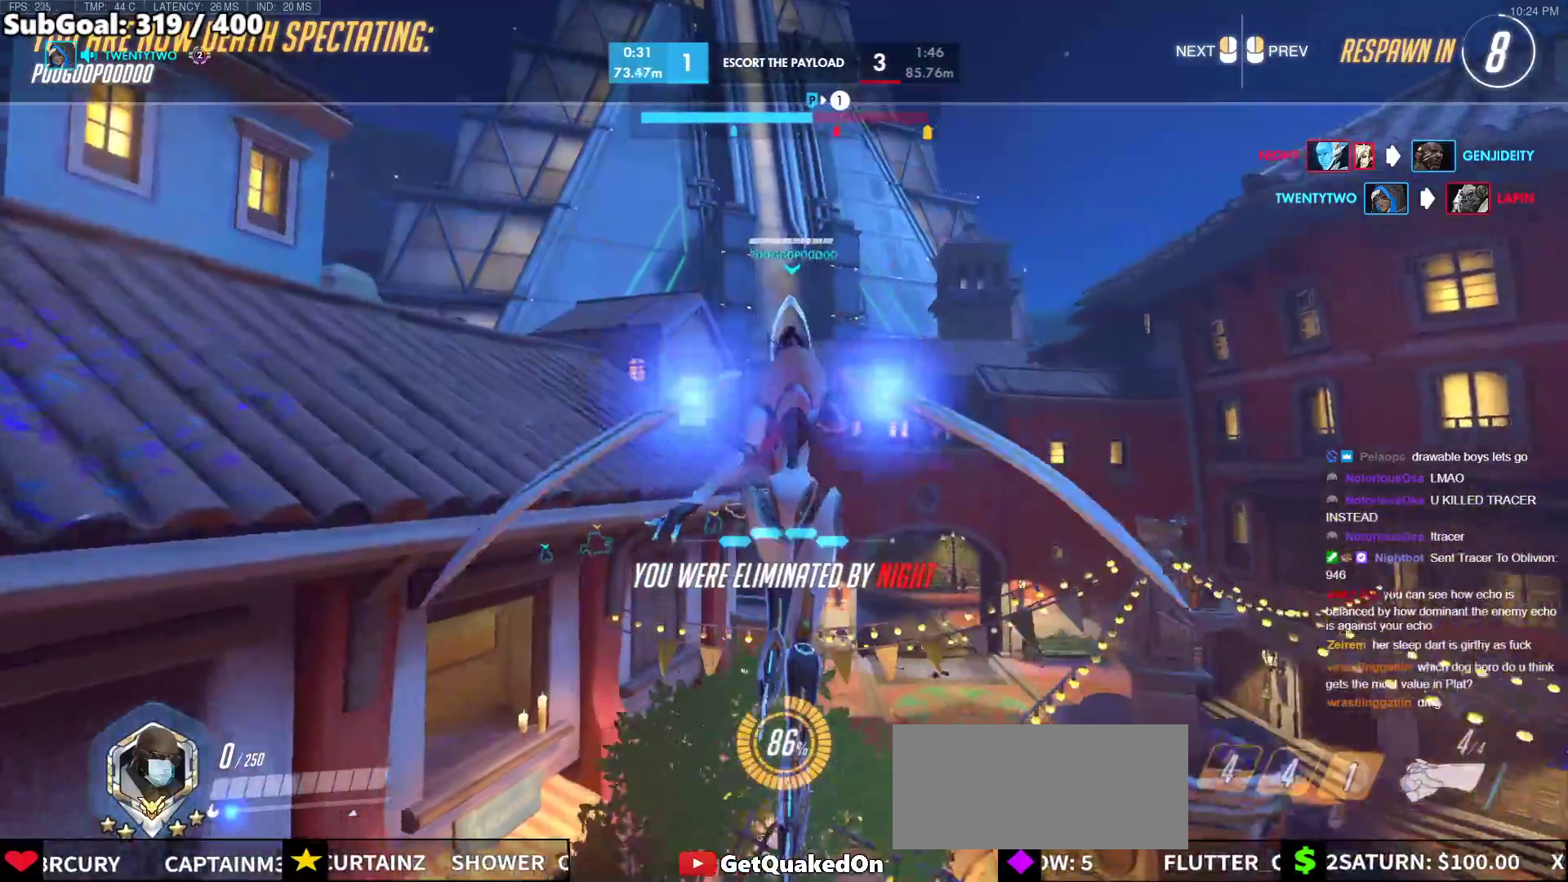
{"keys": [], "mouse": [], "events": []}
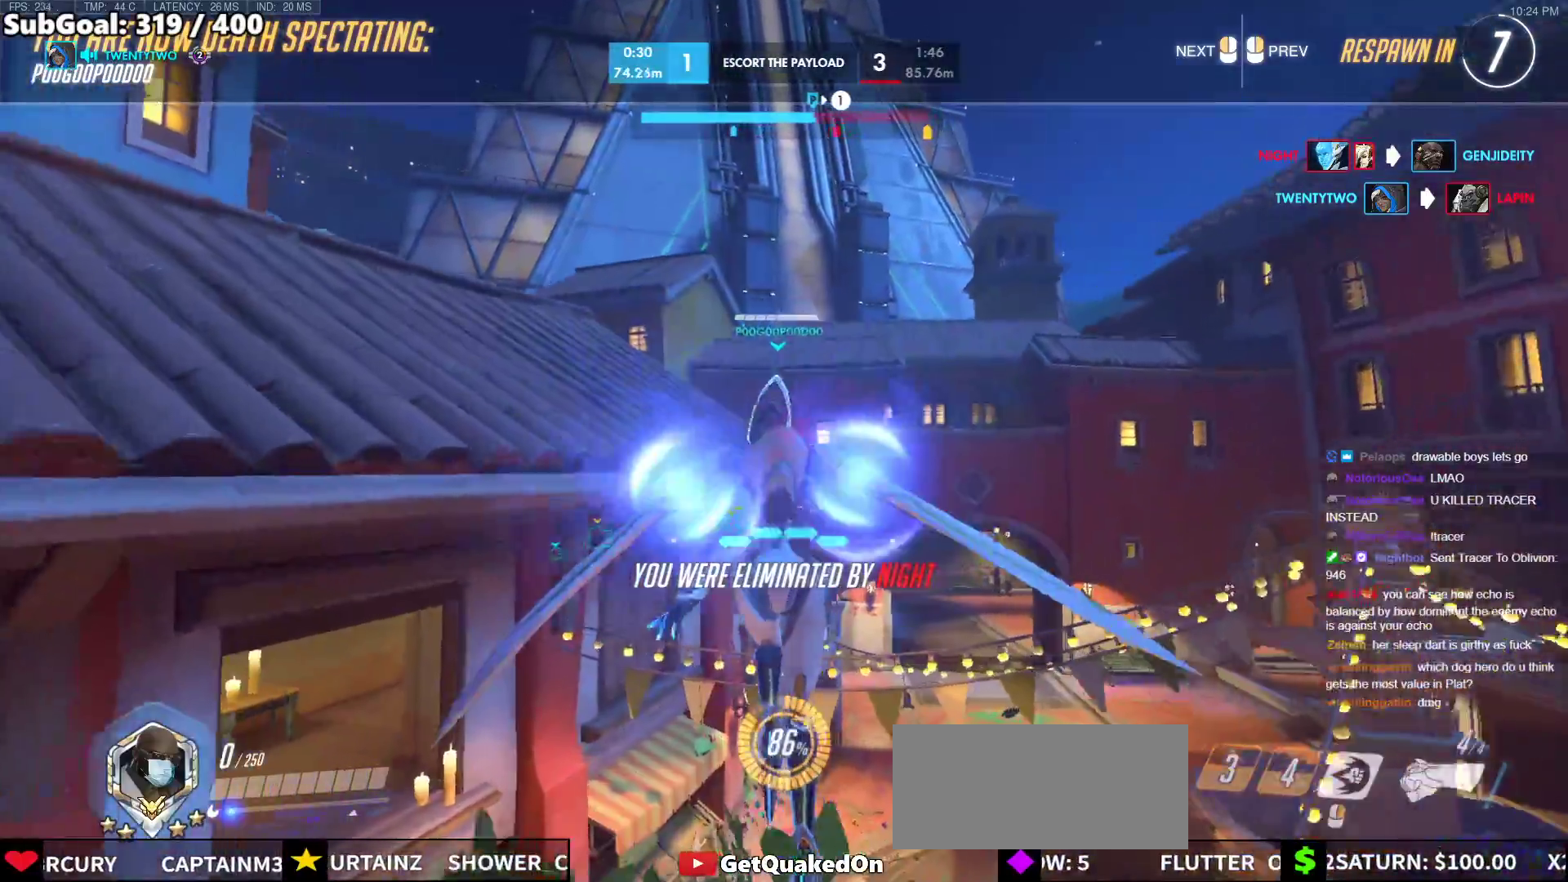
{"keys": [], "mouse": [], "events": []}
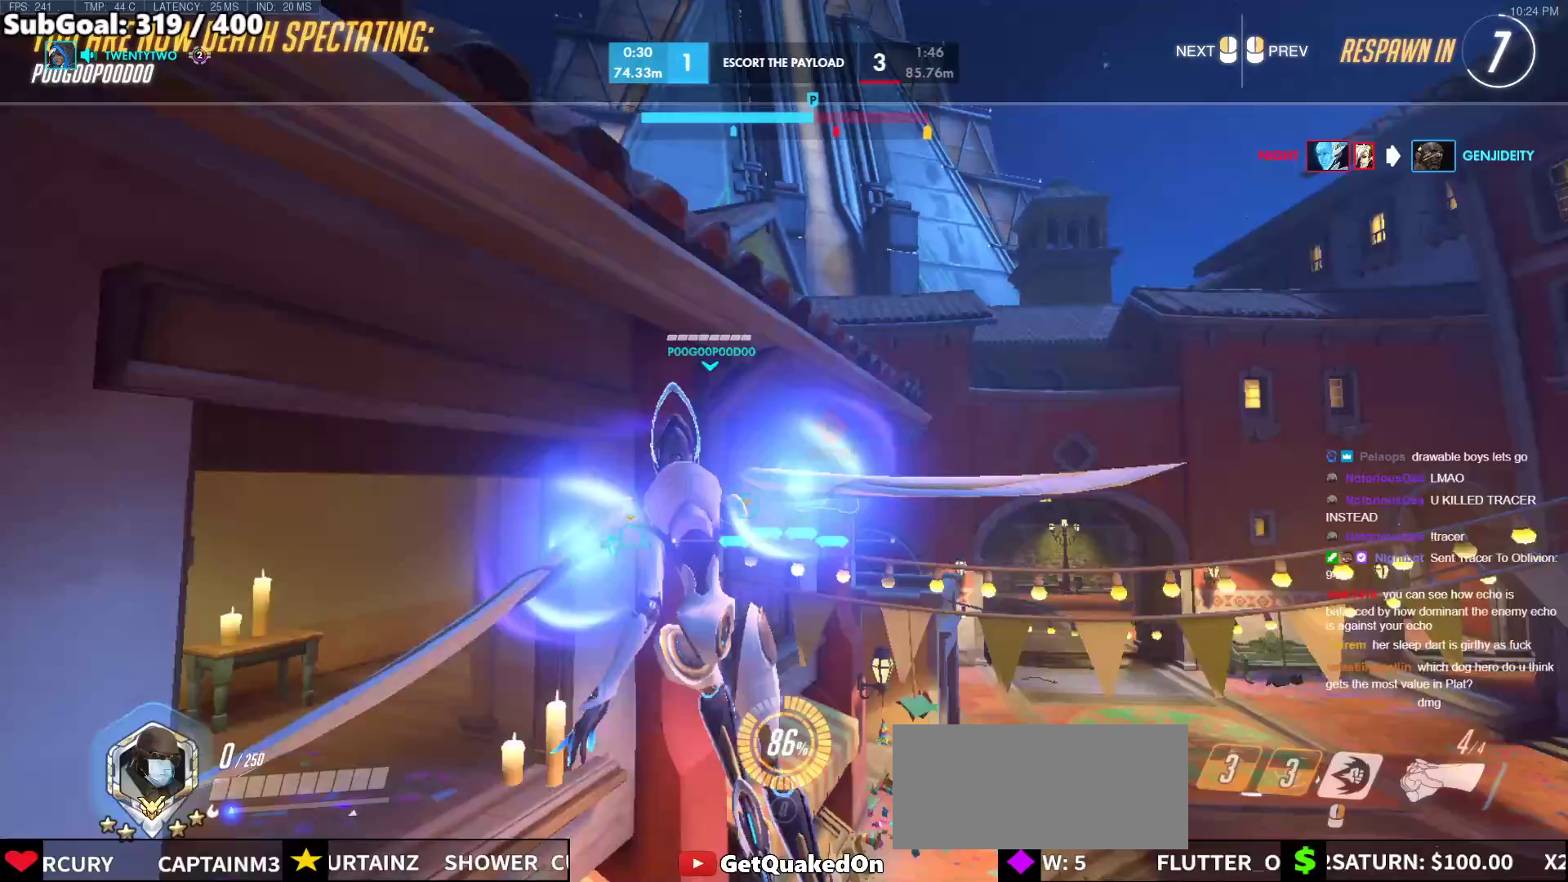
{"keys": [], "mouse": [], "events": []}
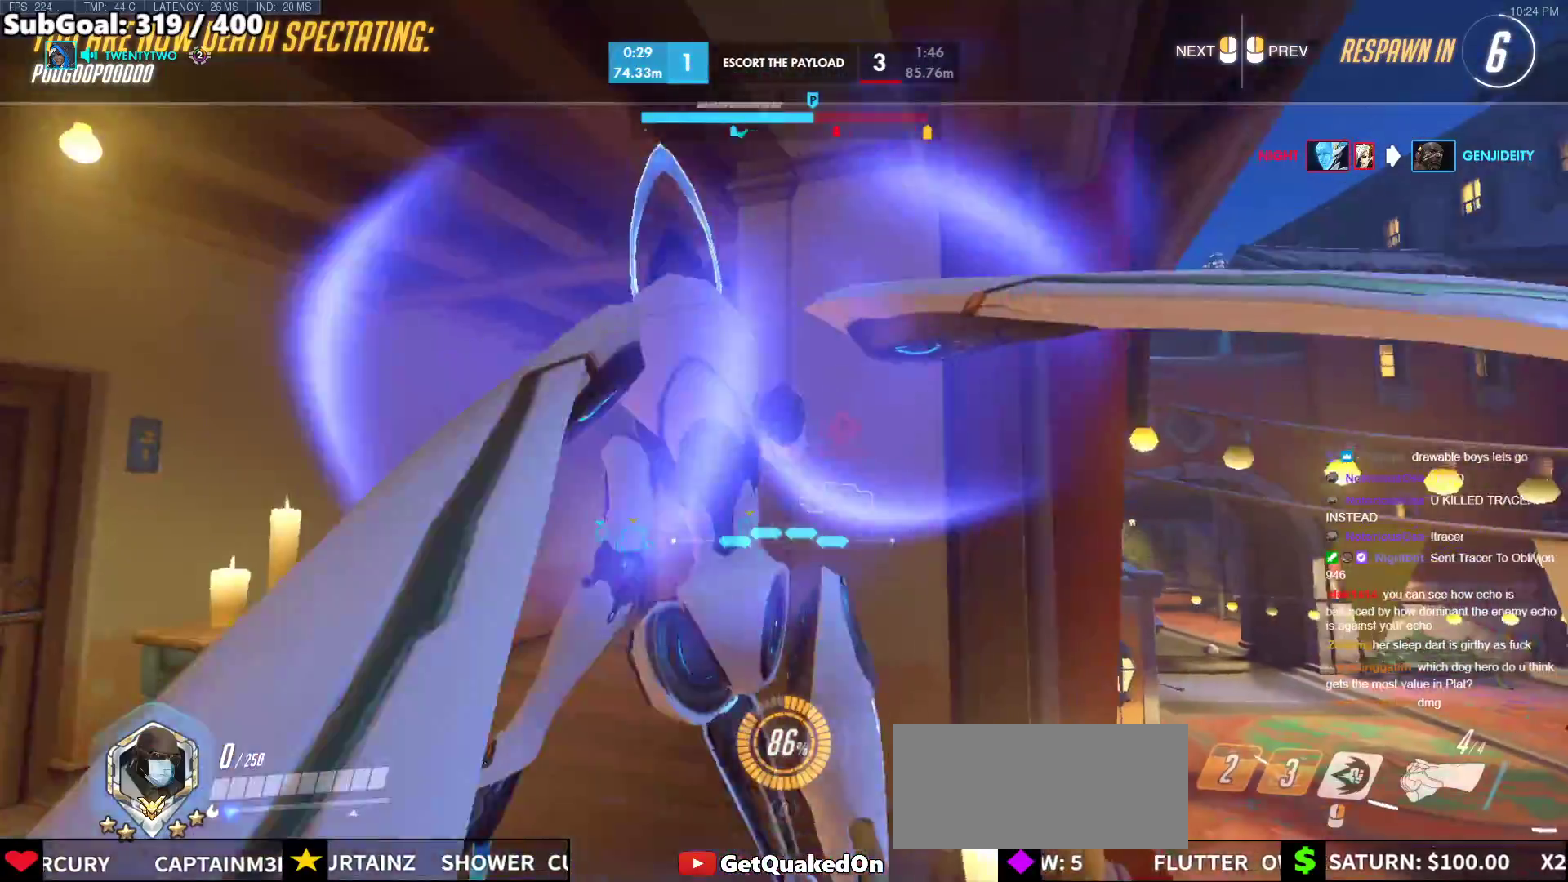
{"keys": [], "mouse": [], "events": []}
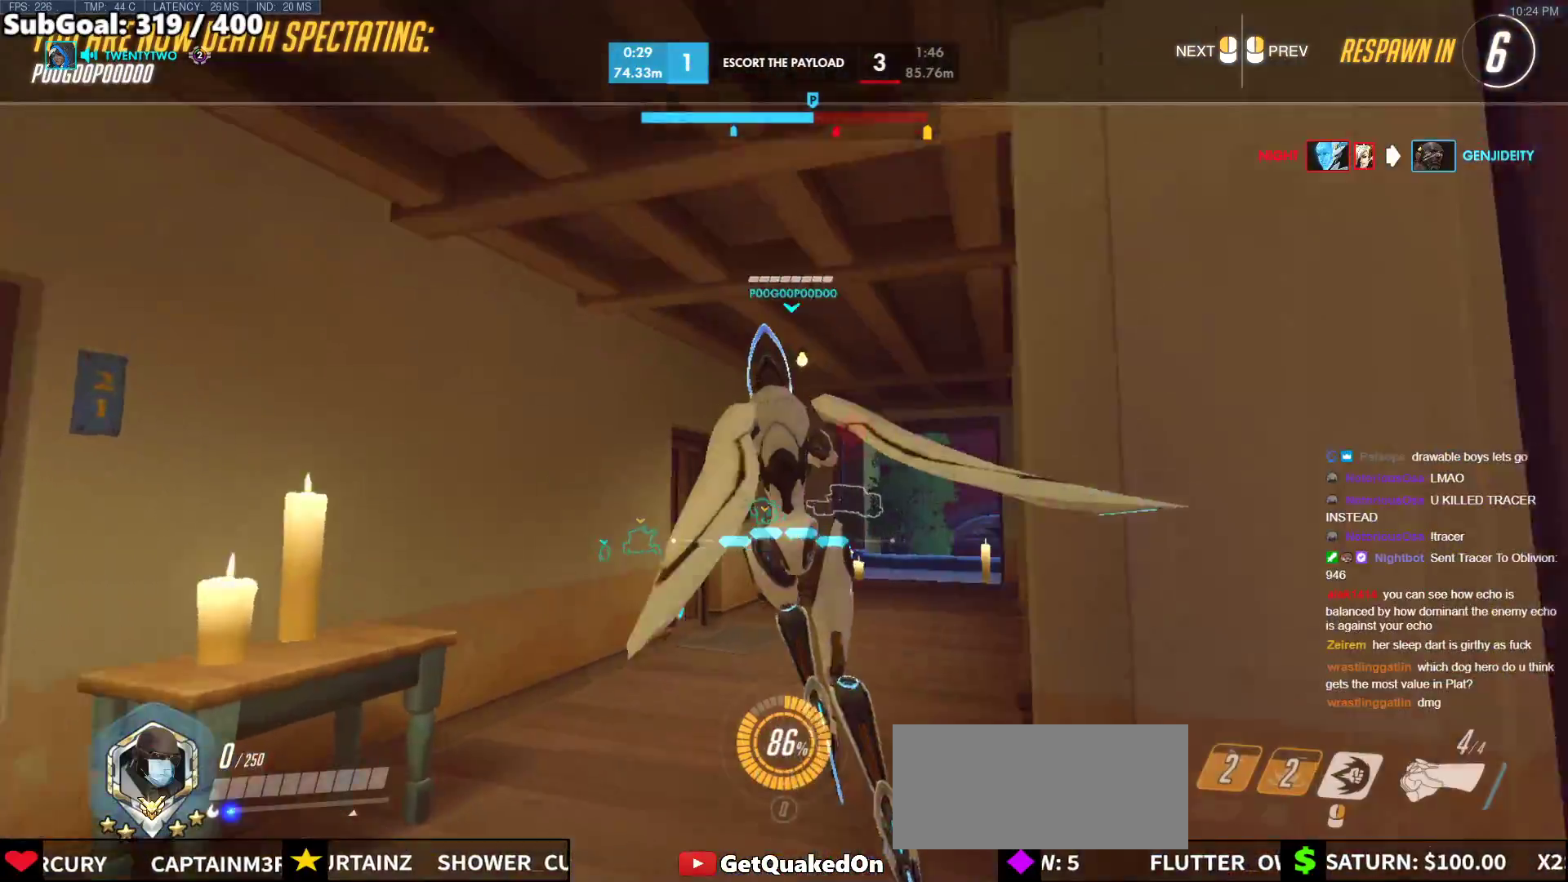
{"keys": [], "mouse": [], "events": []}
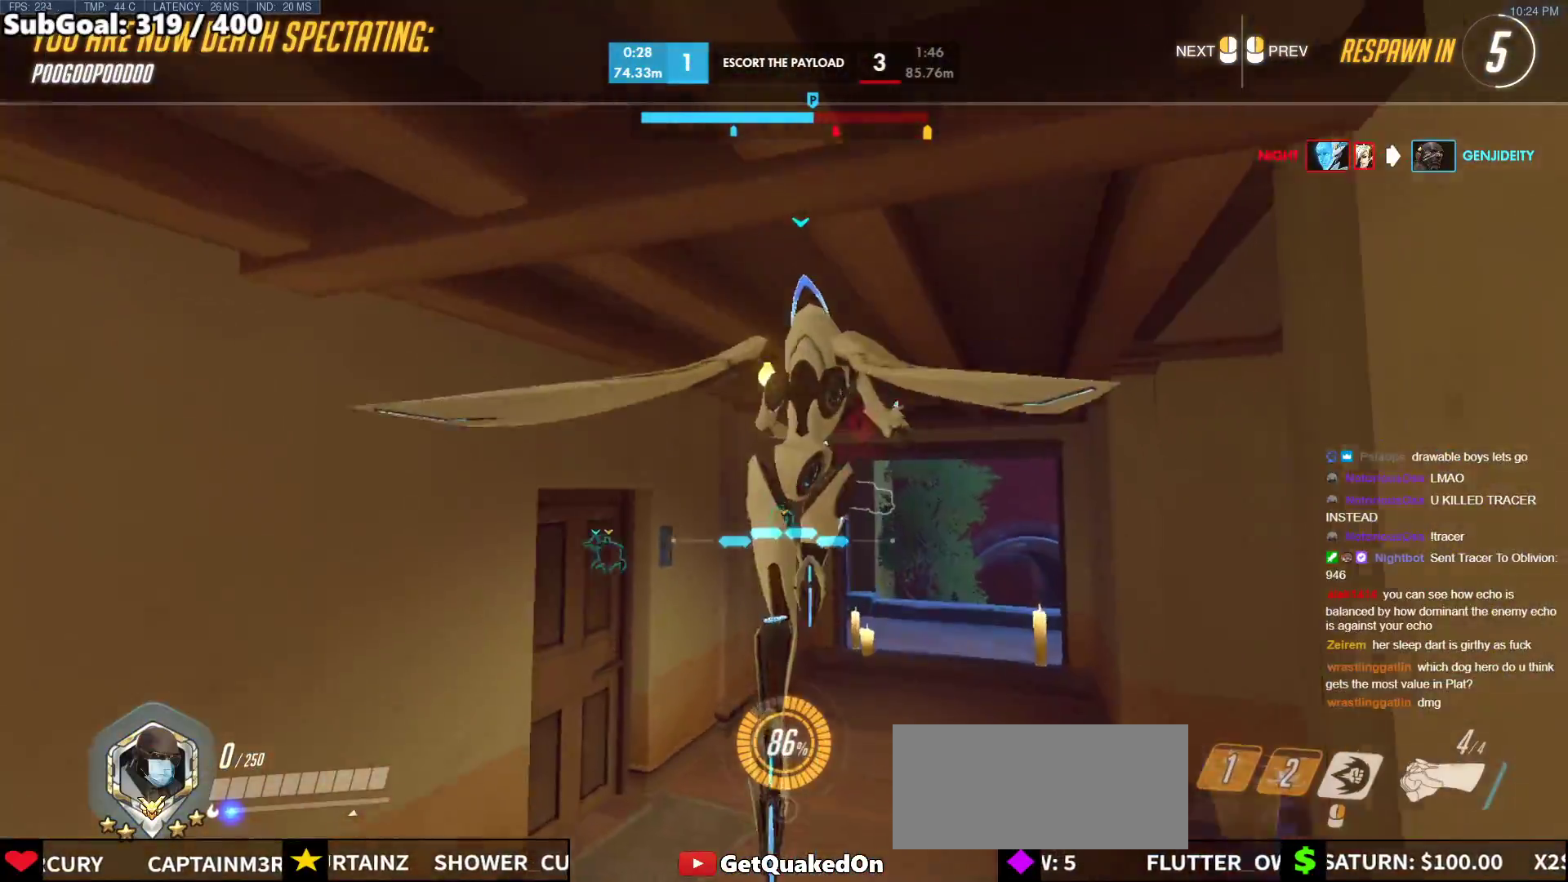
{"keys": [], "mouse": [], "events": []}
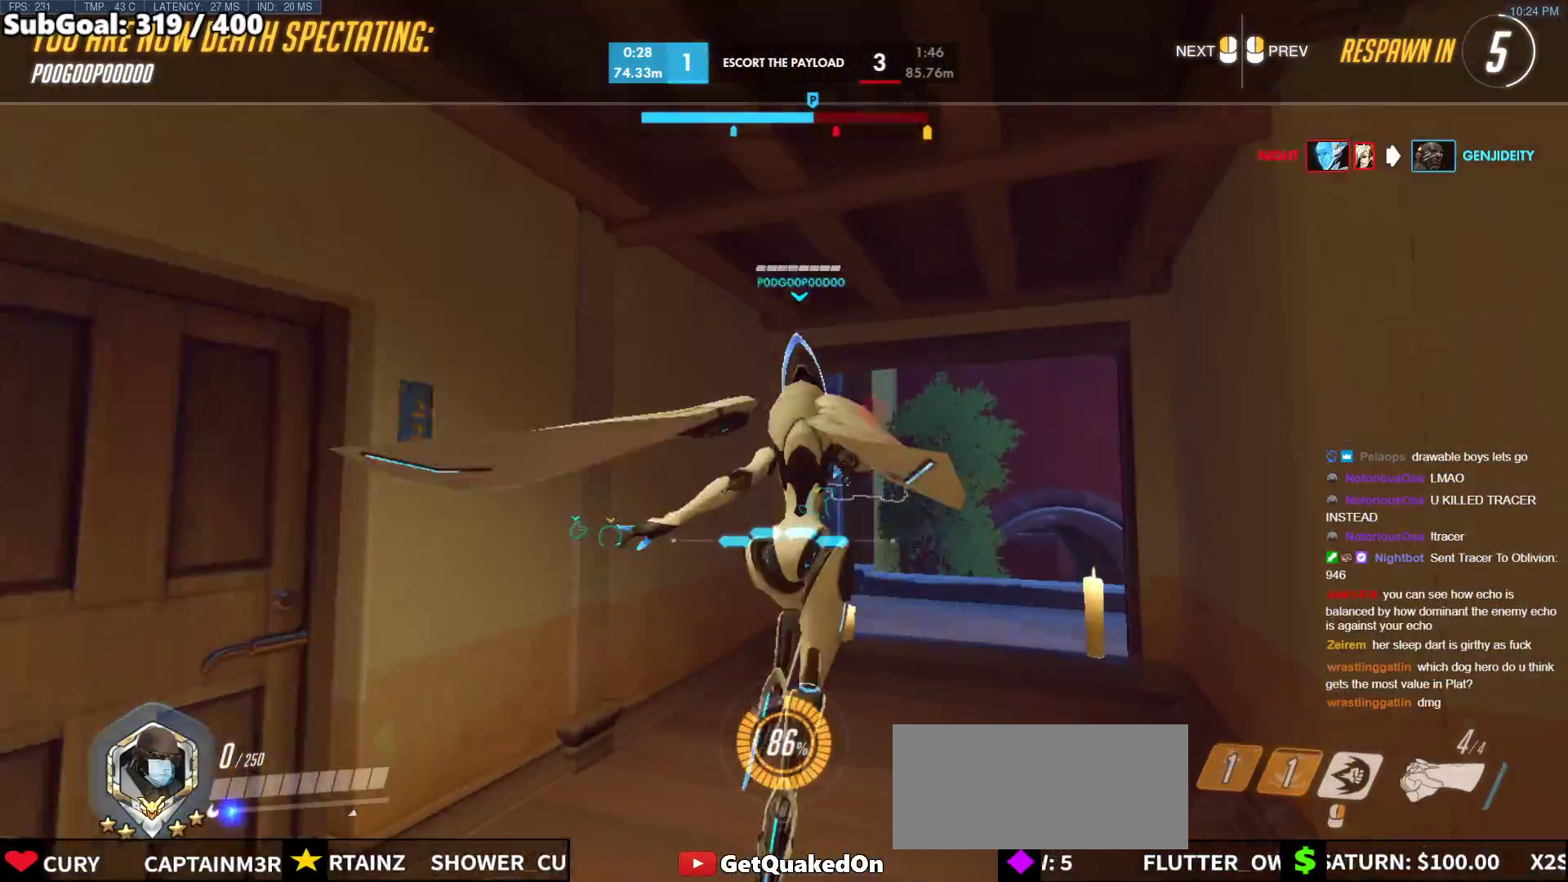
{"keys": [], "mouse": [], "events": []}
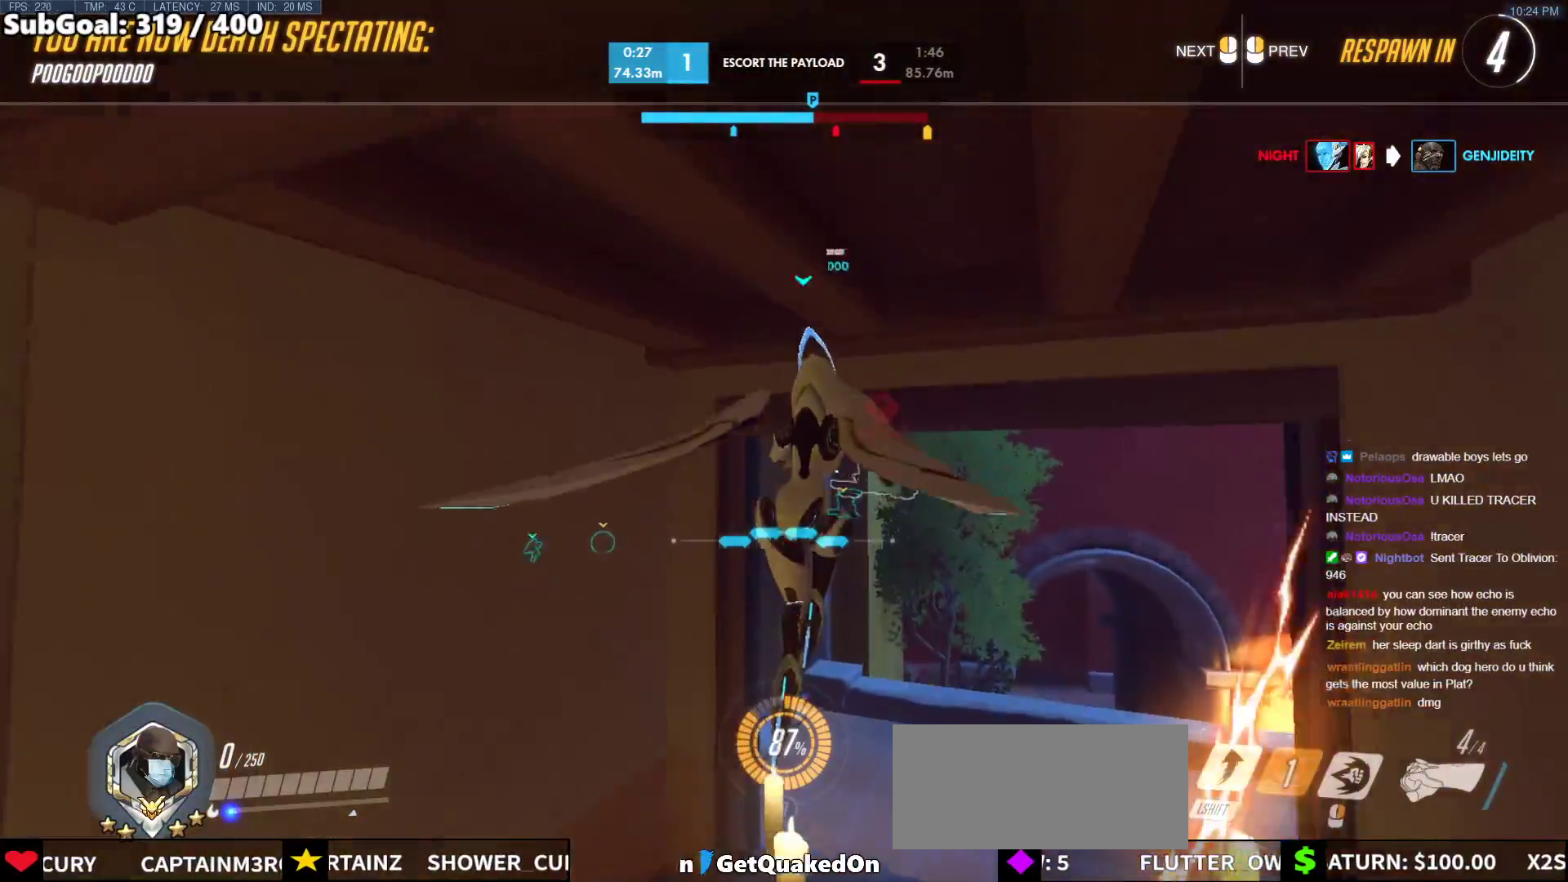
{"keys": [], "mouse": [], "events": []}
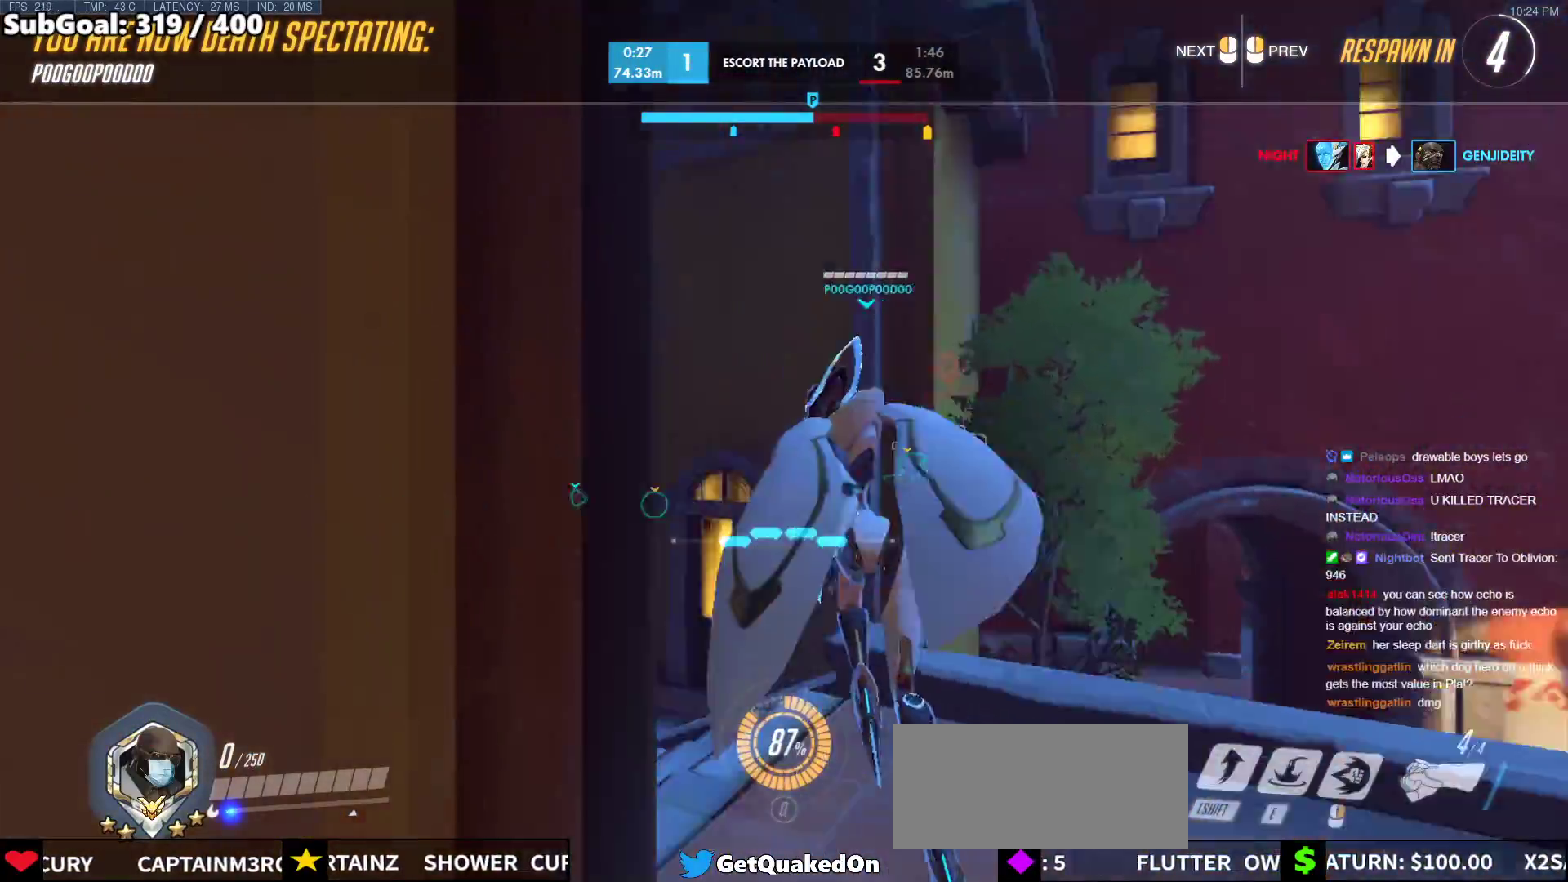
{"keys": ["w"], "mouse": [], "events": [[350, "w", "down"]]}
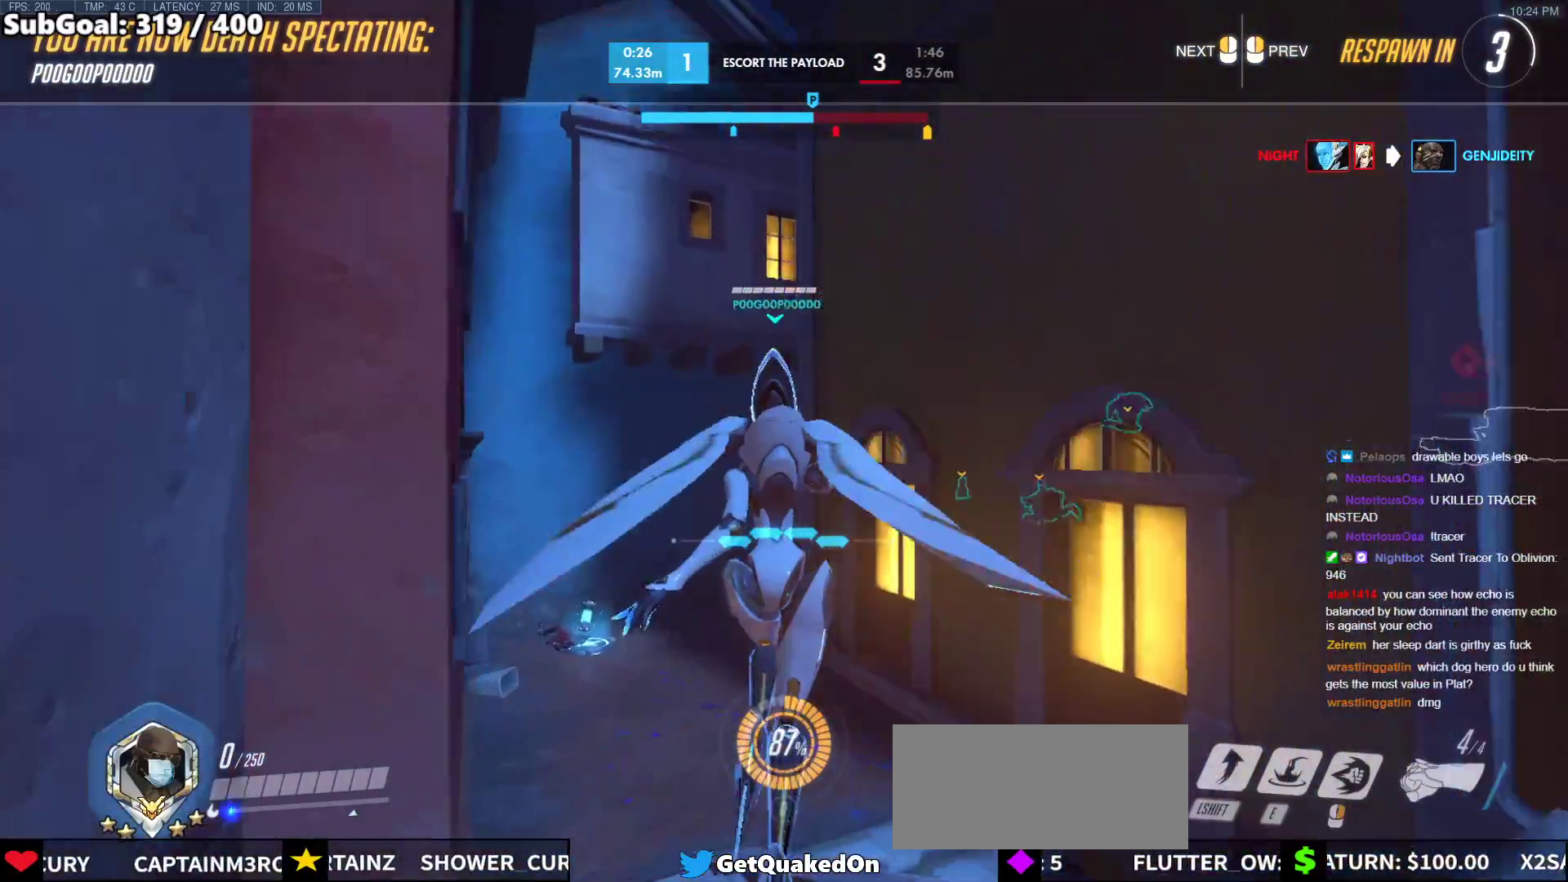
{"keys": ["w"], "mouse": [], "events": []}
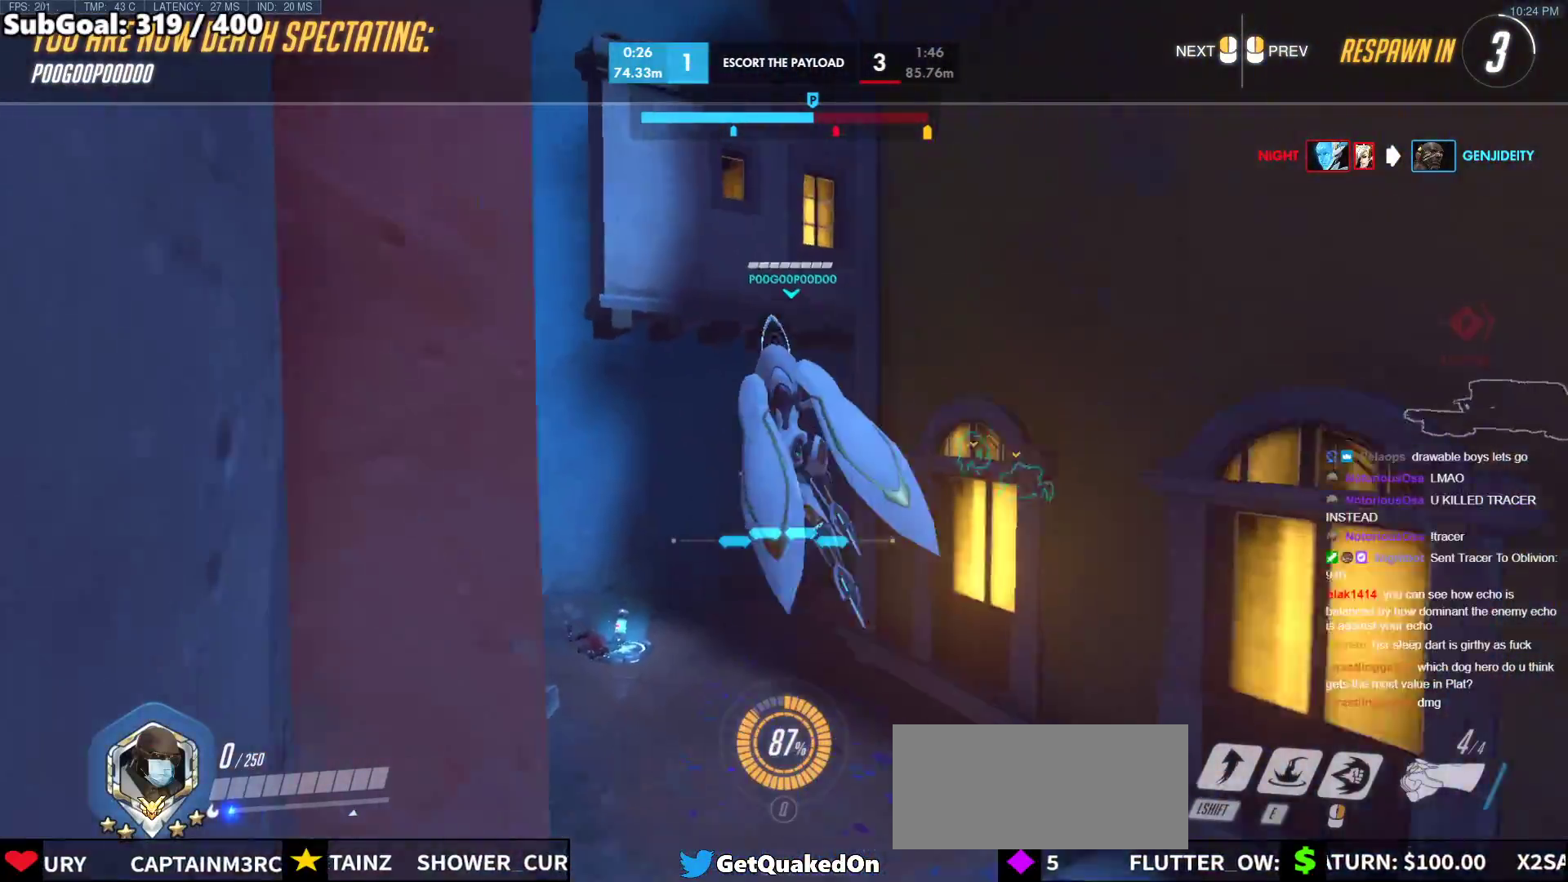
{"keys": ["w"], "mouse": [], "events": [[333, "mouse_left", "down"], [483, "mouse_left", "up"]]}
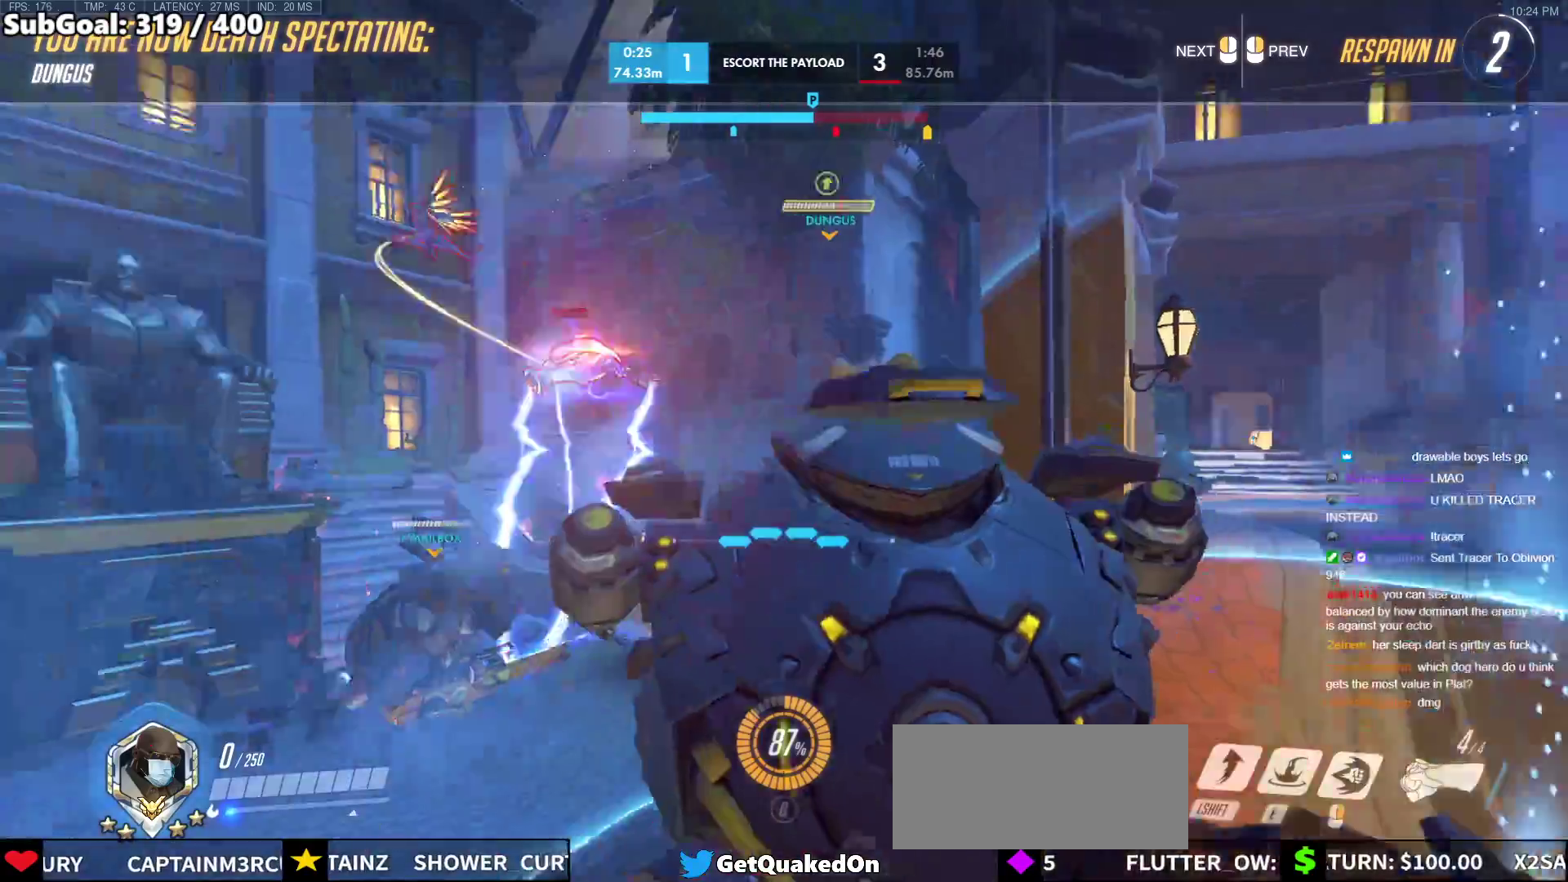
{"keys": ["w"], "mouse": ["left"], "events": [[500, "mouse_left", "down"]]}
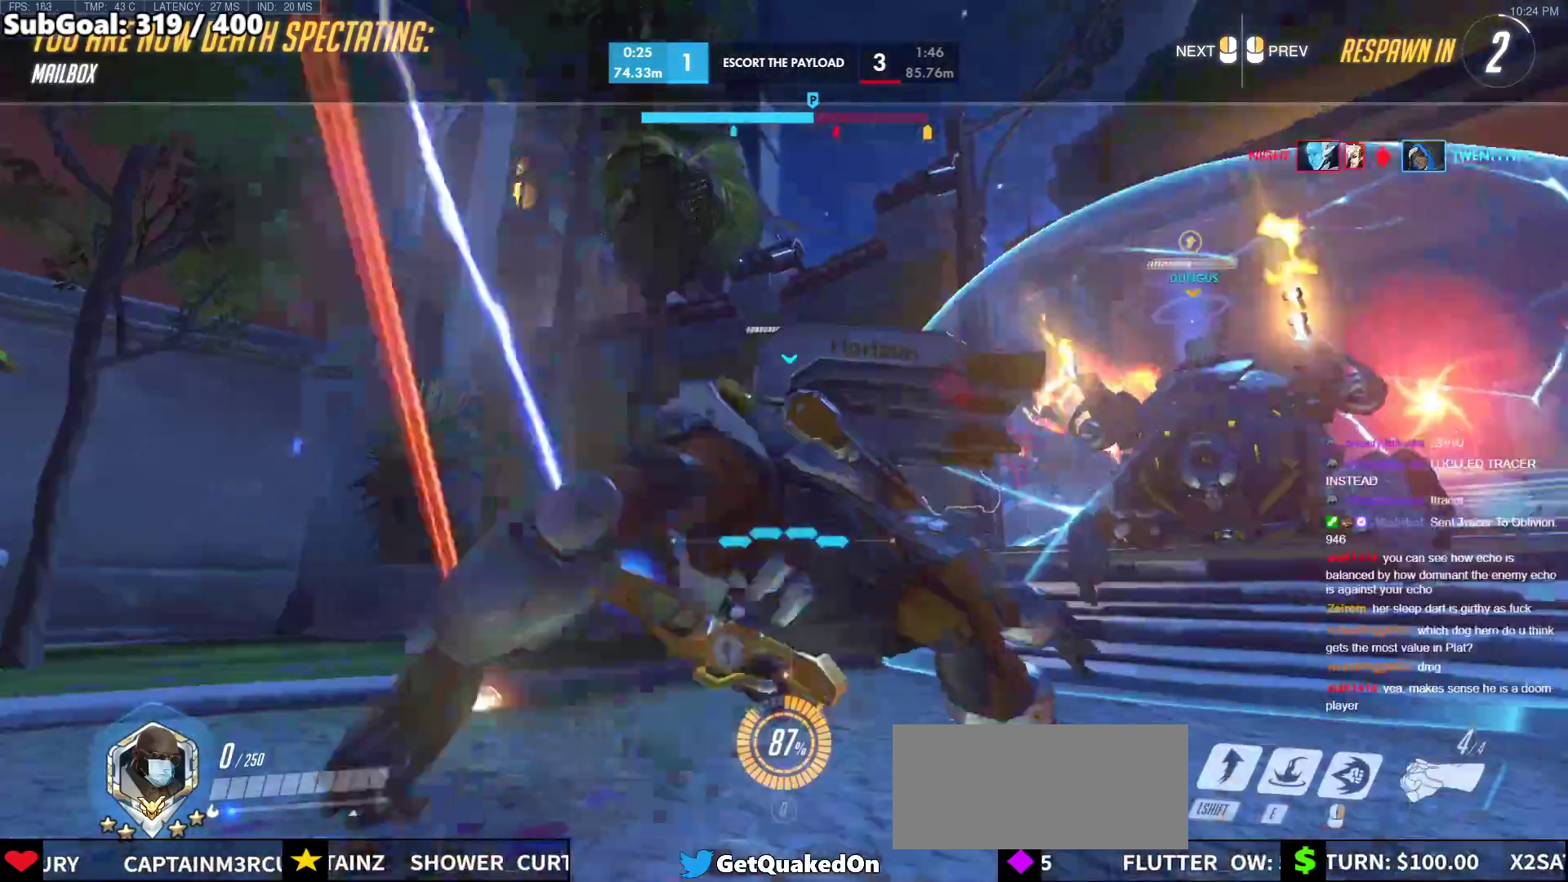
{"keys": ["w"], "mouse": [], "events": [[183, "mouse_left", "up"], [317, "r", "down"], [467, "r", "up"]]}
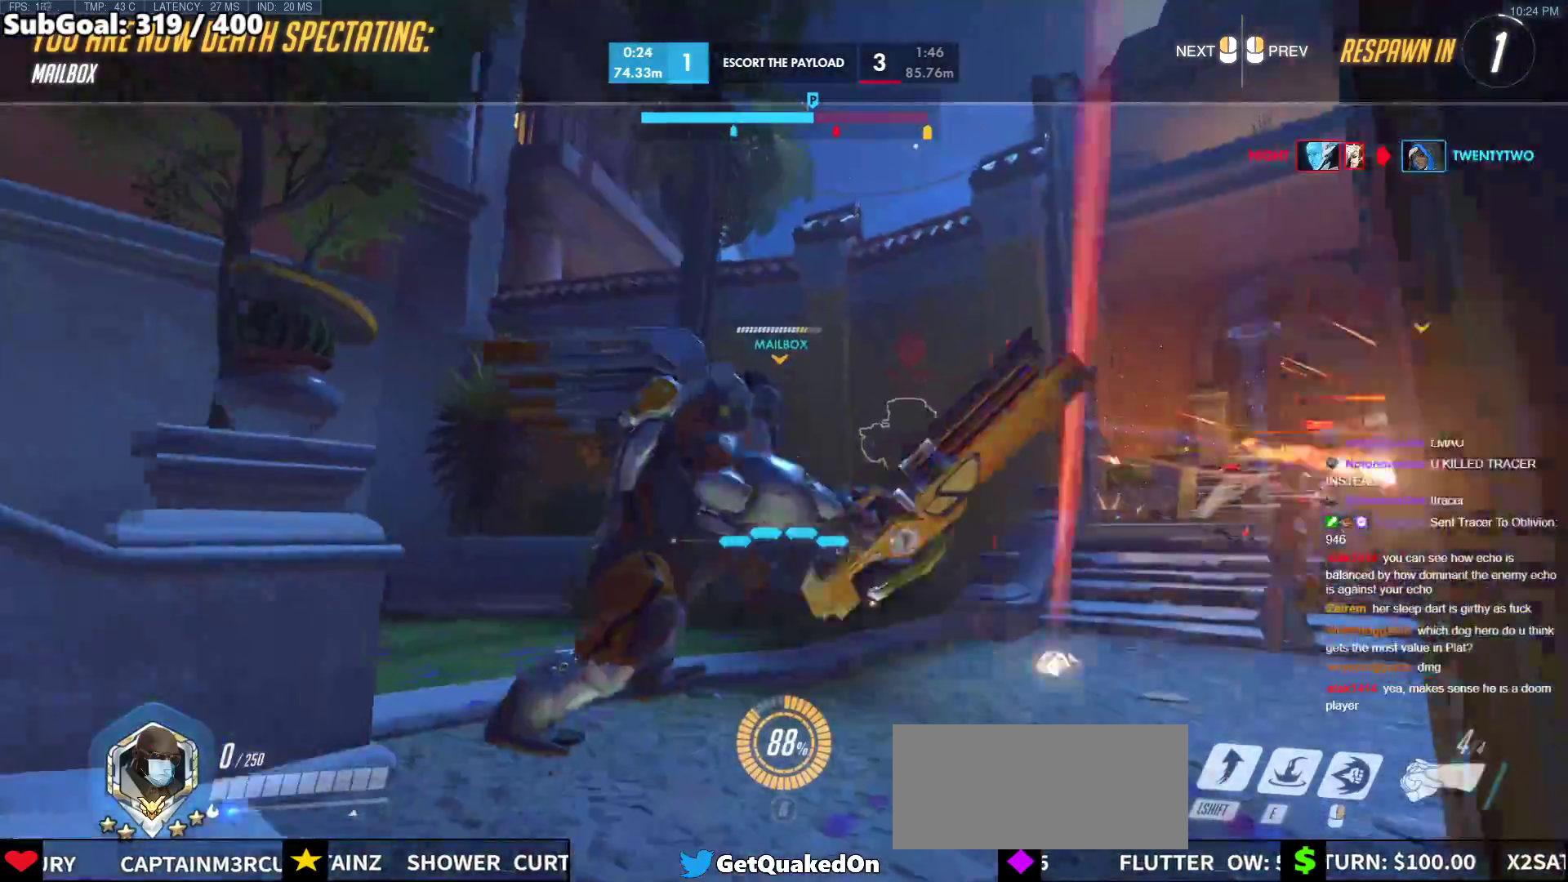
{"keys": ["w"], "mouse": [], "events": [[283, "mouse_left", "down"], [383, "mouse_left", "up"], [383, "r", "down"], [483, "r", "up"]]}
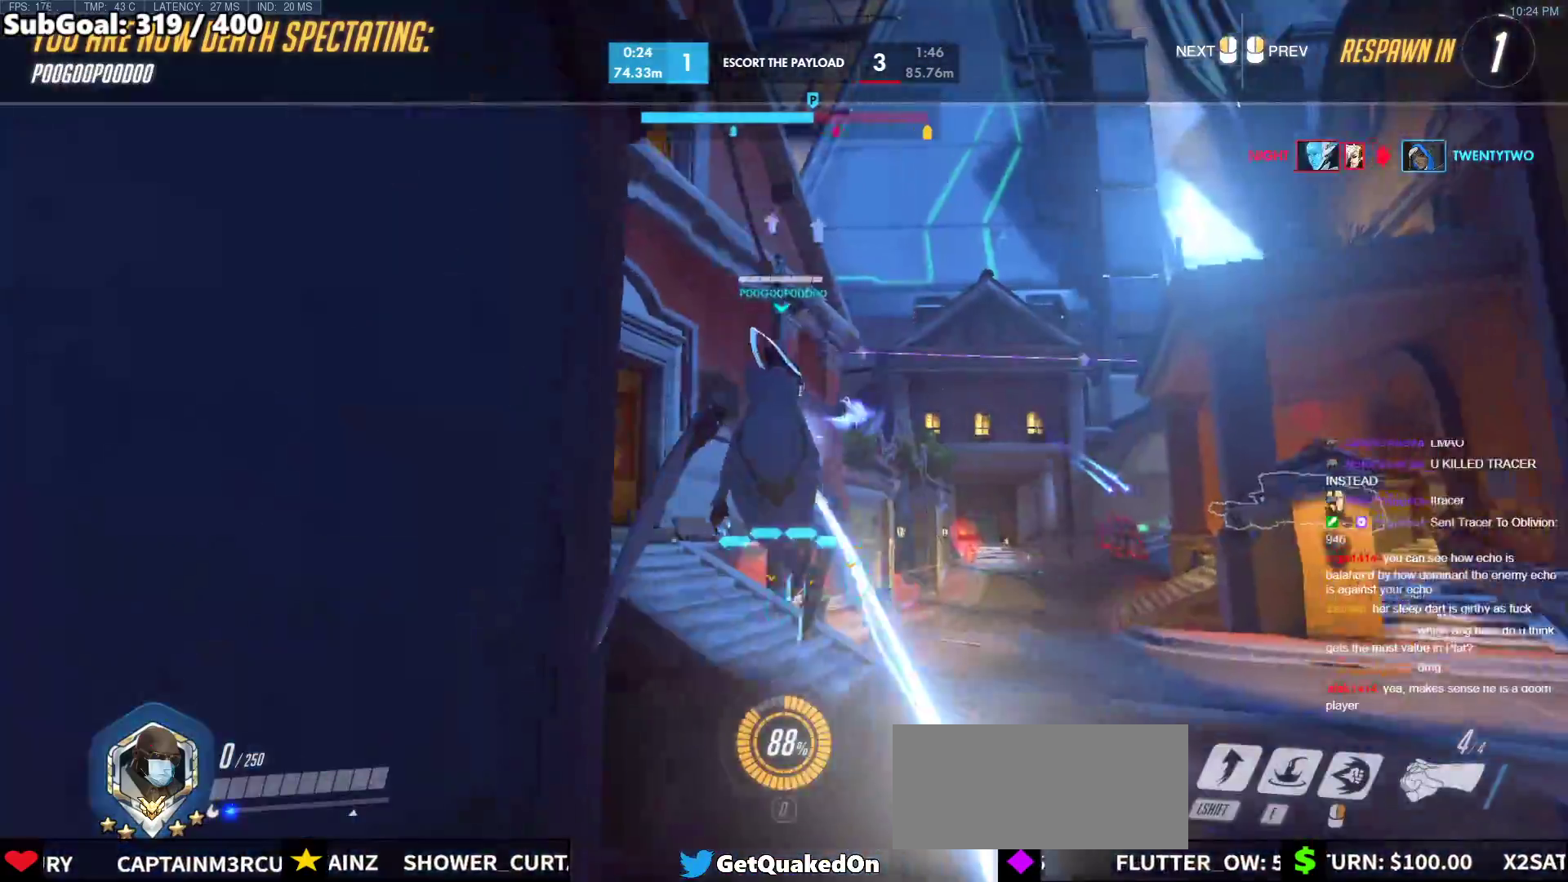
{"keys": ["w"], "mouse": [], "events": [[217, "mouse_left", "down"], [300, "r", "down"], [400, "mouse_left", "up"], [400, "r", "up"]]}
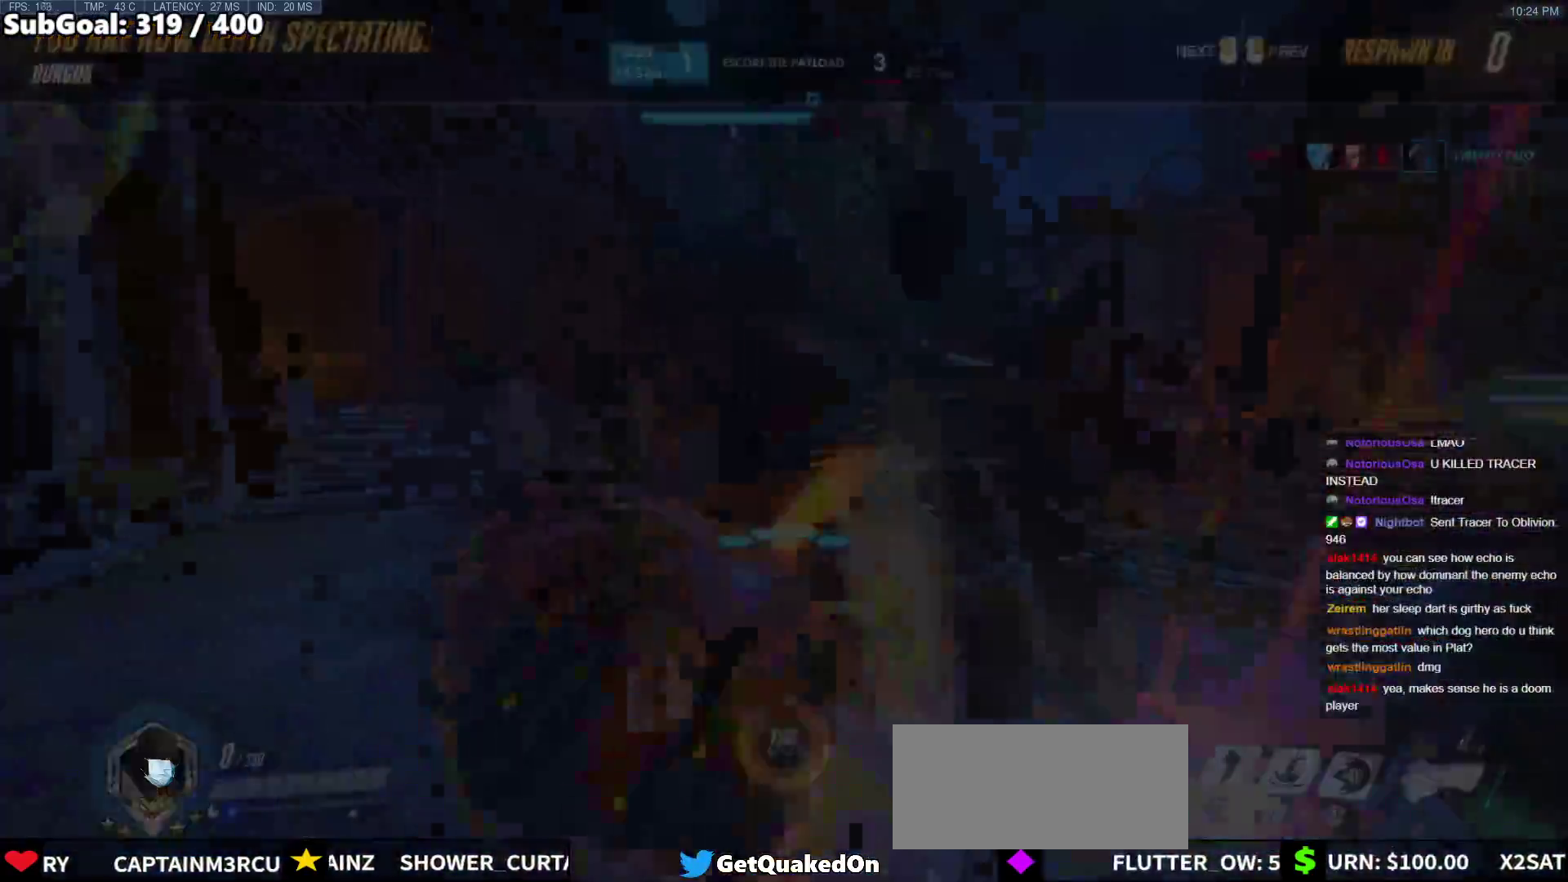
{"keys": ["space", "w"], "mouse": ["right"], "events": [[33, "mouse_right", "down"], [233, "r", "down"], [317, "r", "up"], [467, "space", "down"]]}